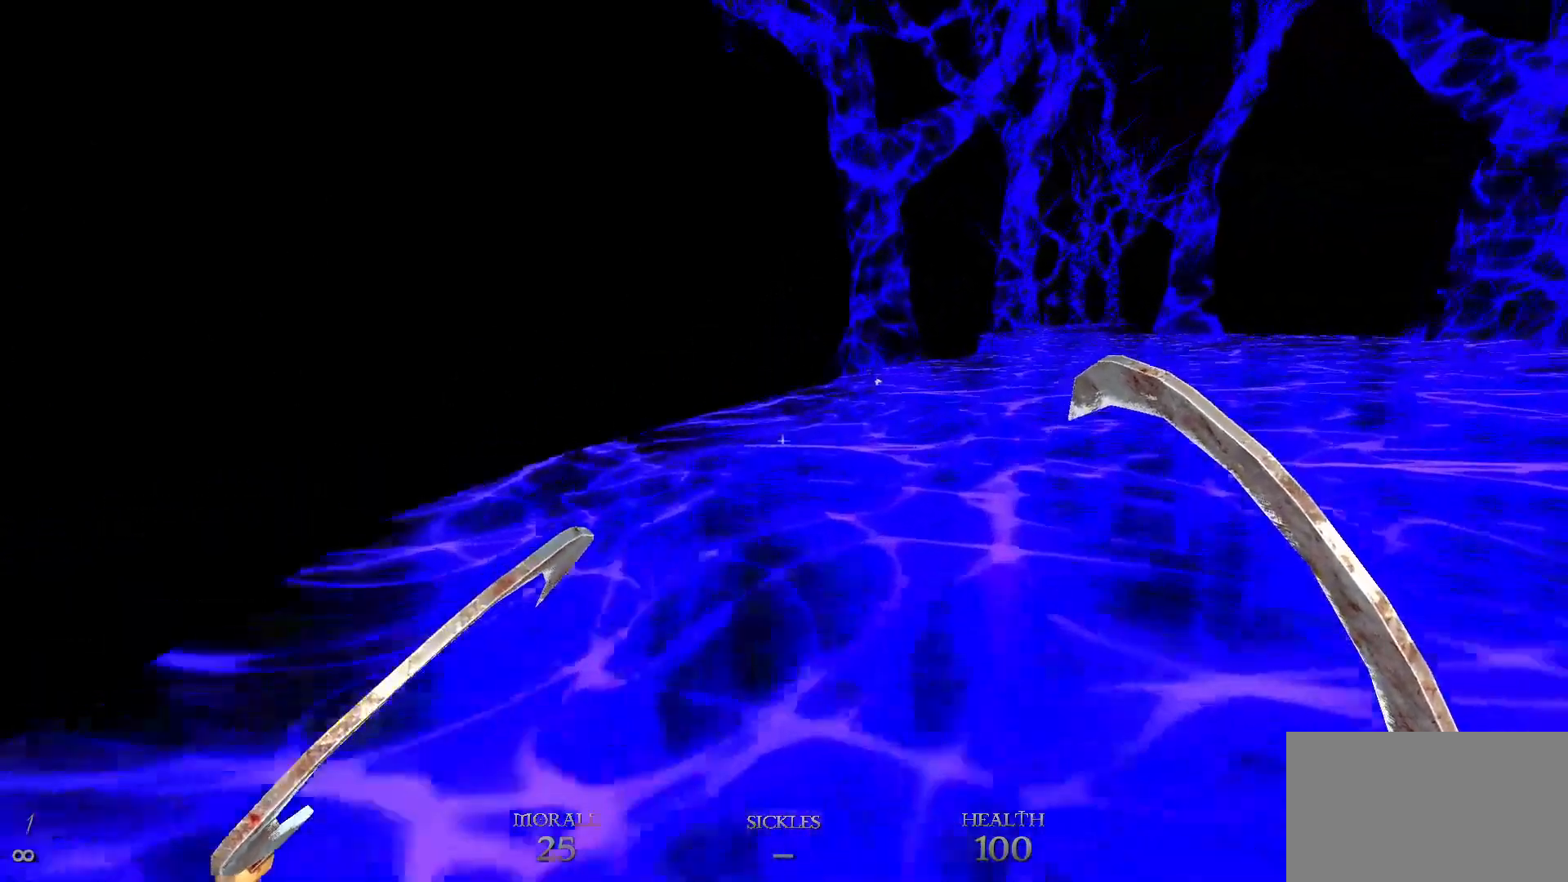
Gameplay with keyboard and mouse; each line is a JSON object with the keys and mouse buttons held at the frame after it. "events" lists presses ("down") and releases ("up") of "1", "2", "3", "4", "5", "a", "alt", "c", "caps_lock", "ctrl", "d", "e", "f", "g", "q", "r", "s", "shift", "space", "t", "tab", "v", "w", "x", "z", "mouse_left", "mouse_wheel" and "mouse_right" between this image and that frame as [ms after this image, input, new state], when the widget could be followed in between. "mouse_left", "mouse_wheel", "mouse_right" = the "left", "wheel", "right" buttons of the "mouse" list. No other keys are recorded. "wheel" means that the mouse wheel is clicked or scrolled. Not read: mouse_move.
{"keys": ["d", "w"], "mouse": [], "events": [[117, "d", "up"], [300, "d", "down"]]}
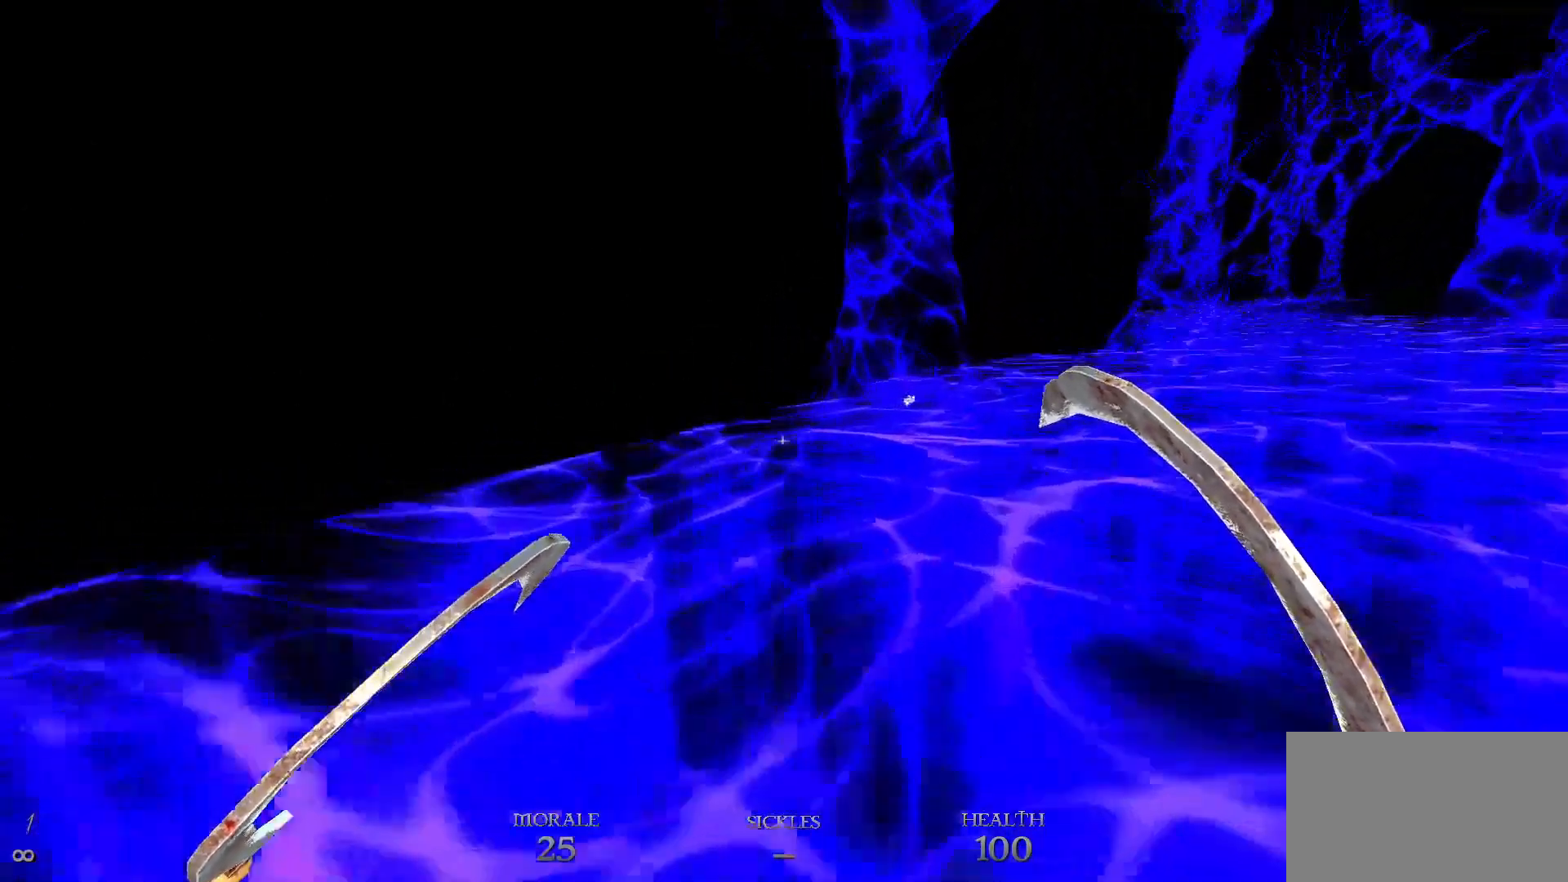
{"keys": [], "mouse": [], "events": [[83, "d", "up"], [500, "w", "up"]]}
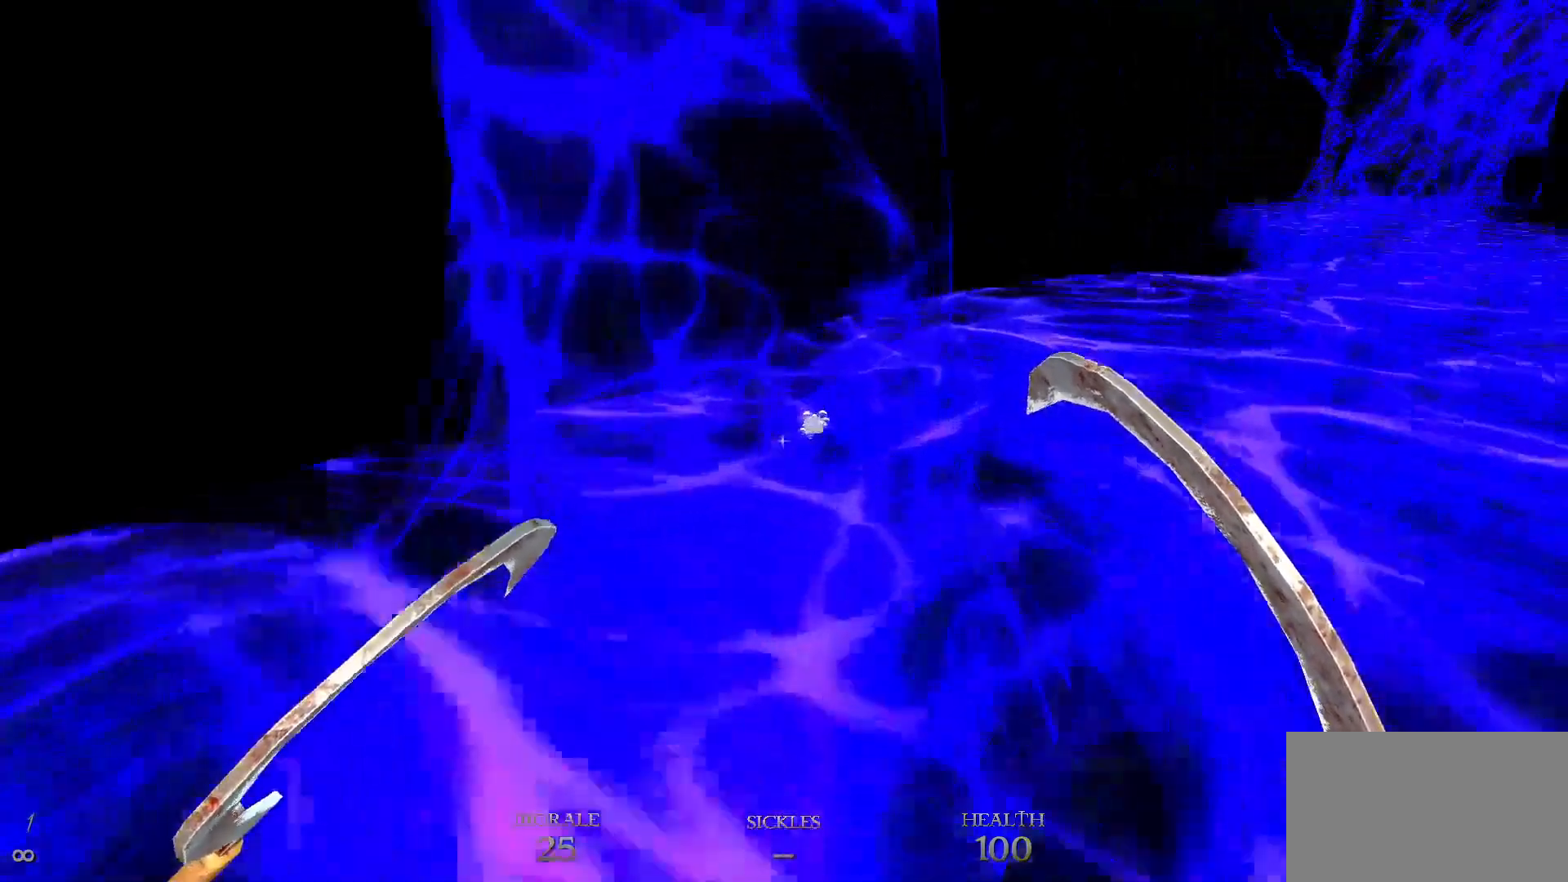
{"keys": [], "mouse": [], "events": []}
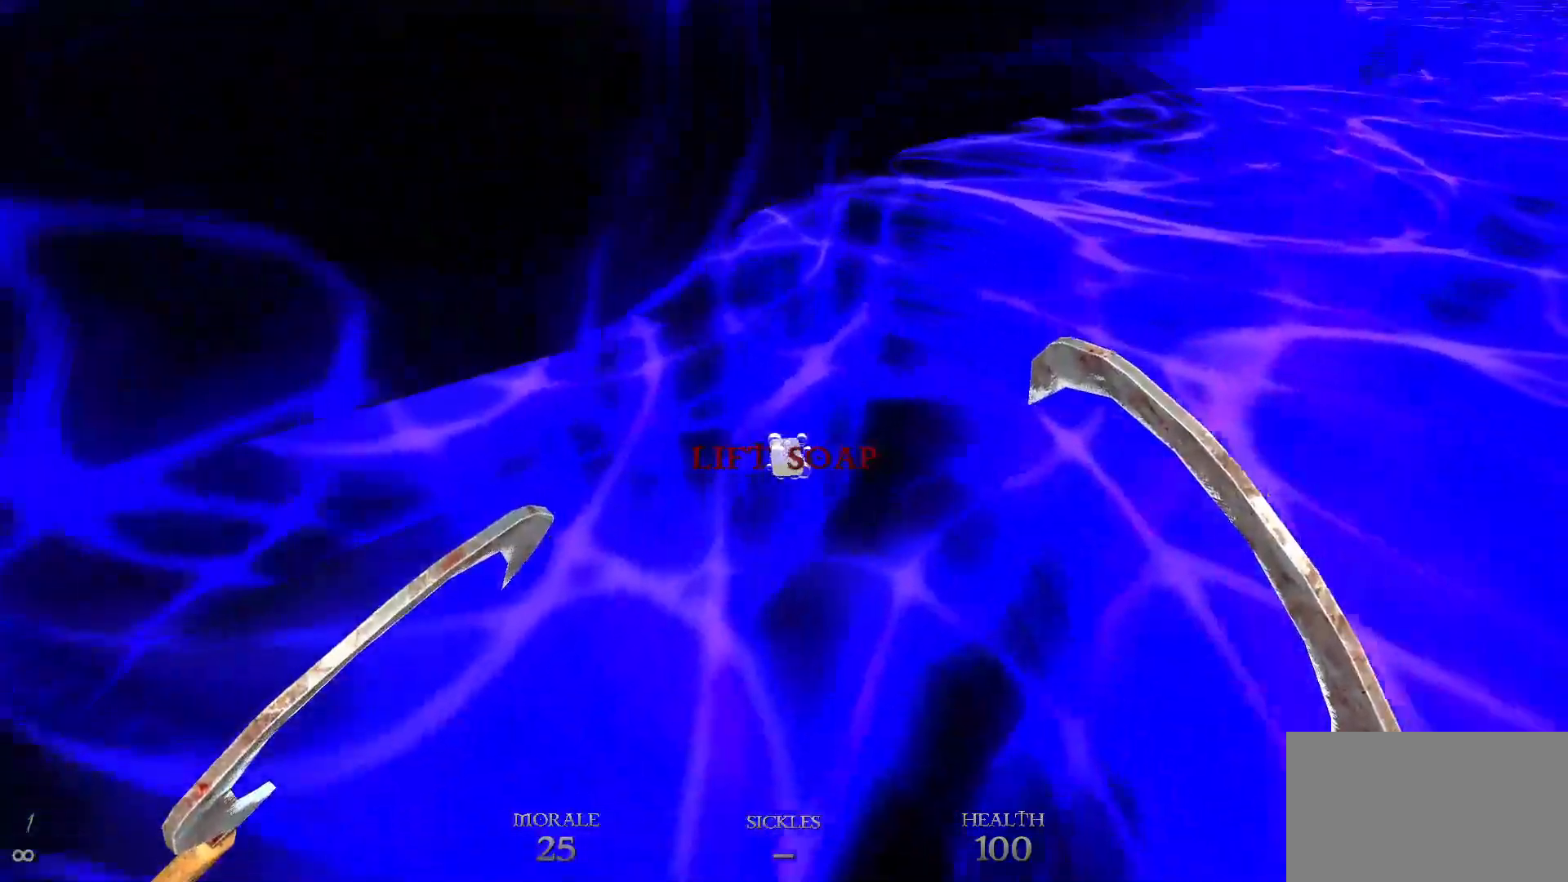
{"keys": ["s"], "mouse": [], "events": [[67, "e", "down"], [167, "e", "up"], [350, "s", "down"]]}
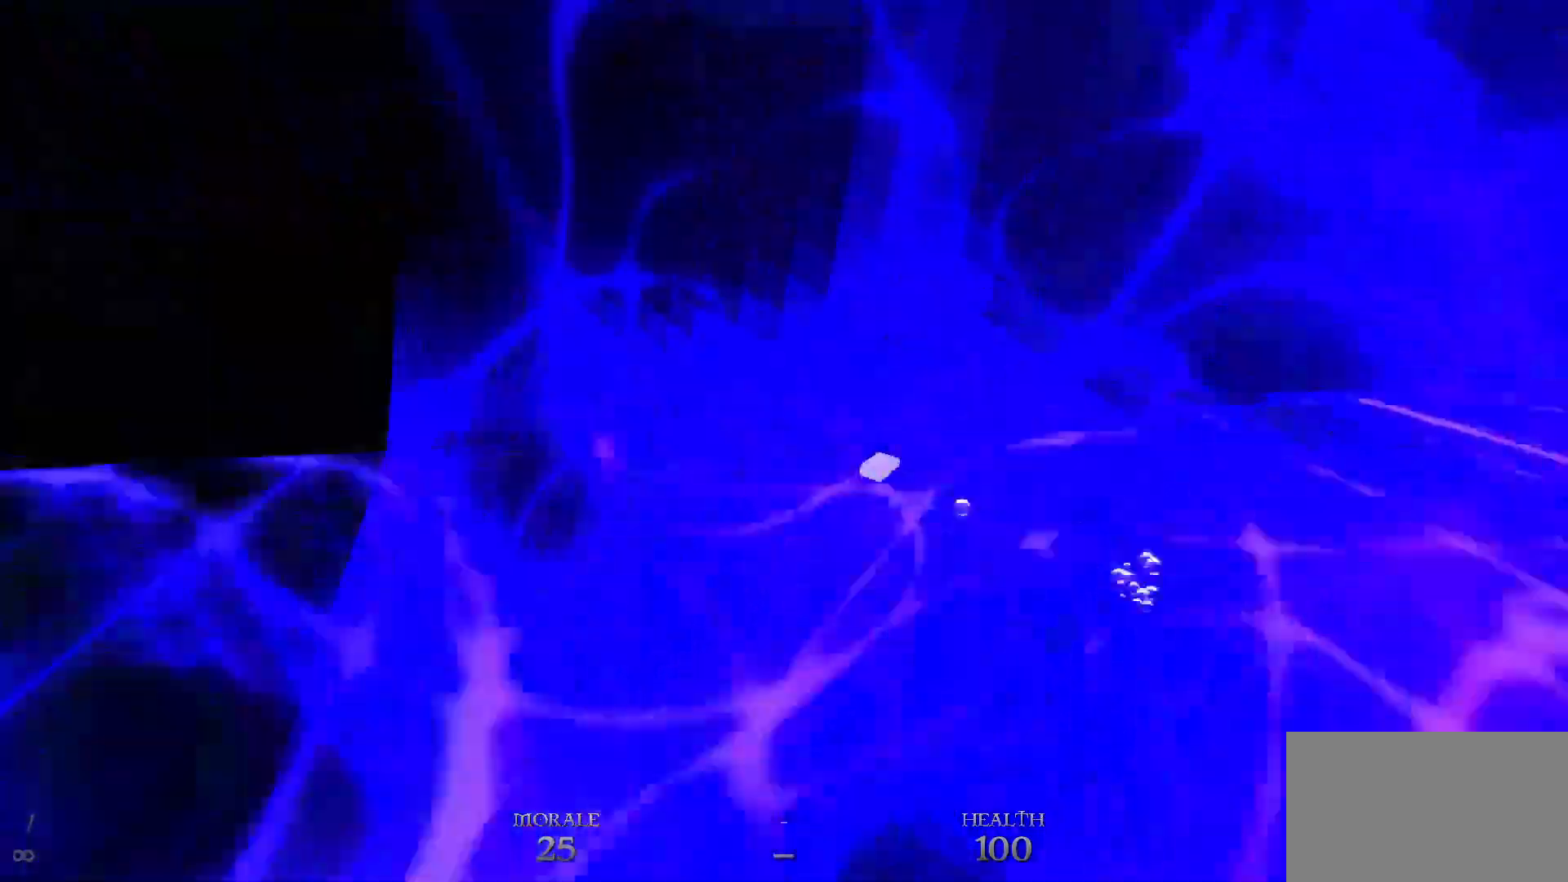
{"keys": ["w"], "mouse": [], "events": [[133, "s", "up"], [217, "a", "down"], [317, "w", "down"], [367, "a", "up"]]}
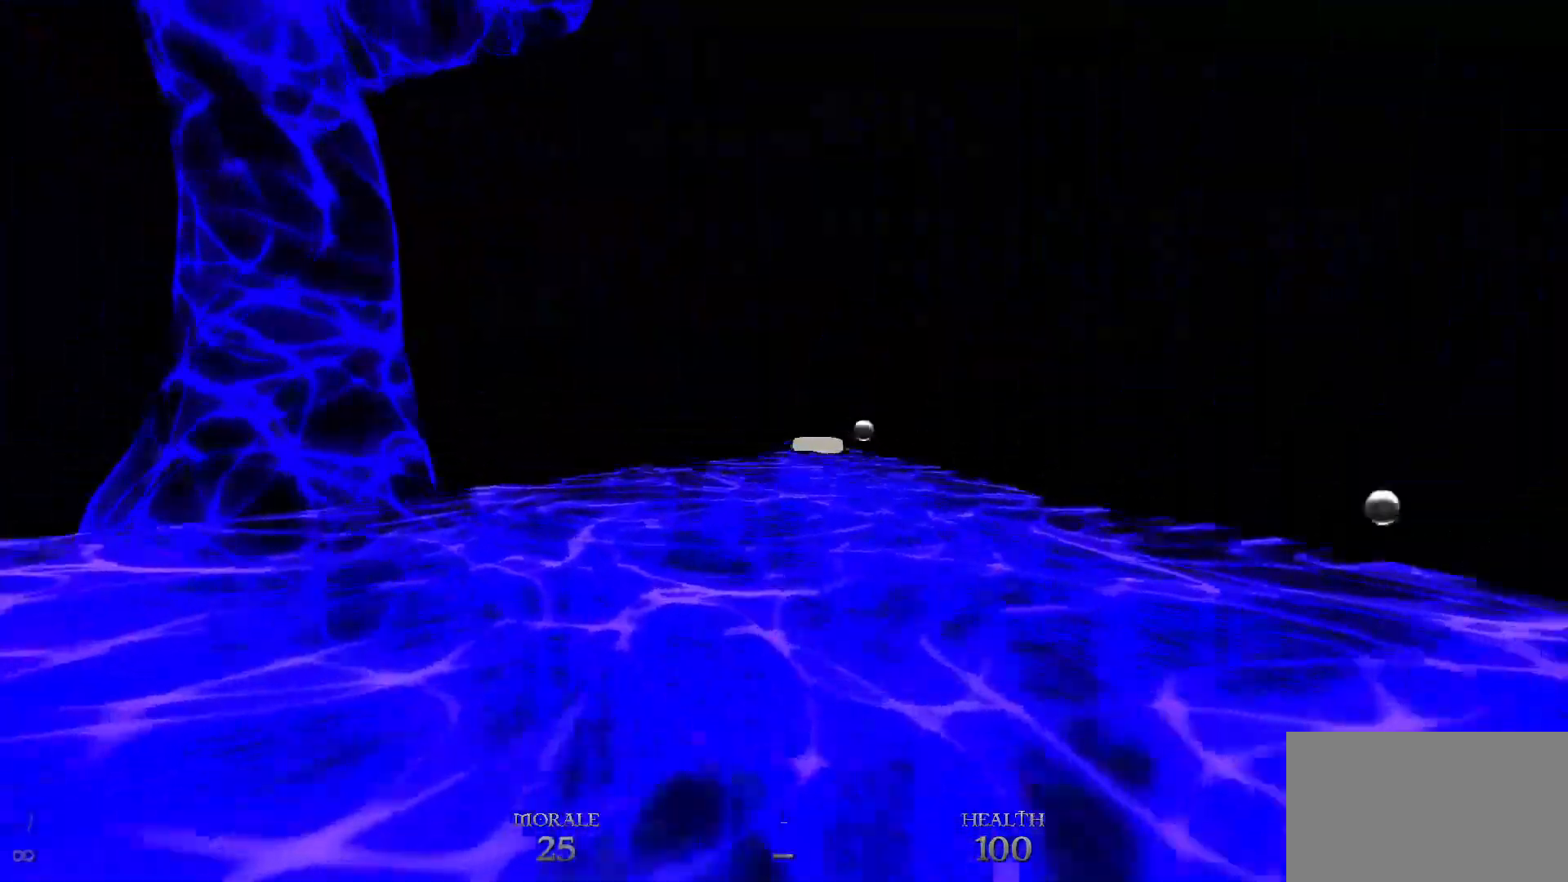
{"keys": ["w"], "mouse": [], "events": []}
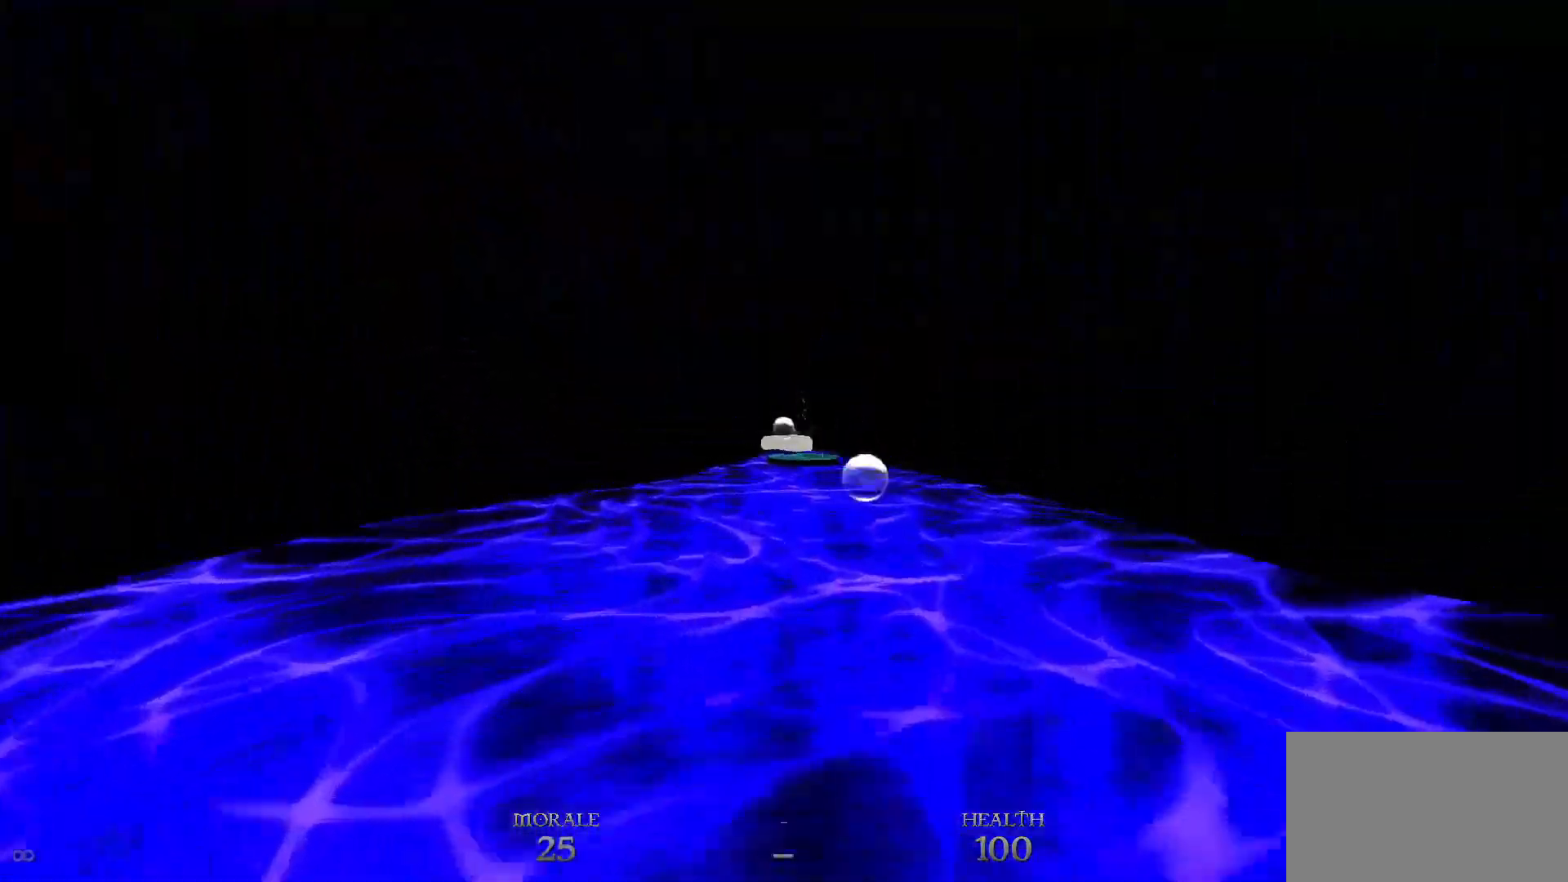
{"keys": ["w"], "mouse": [], "events": [[117, "d", "down"], [200, "d", "up"]]}
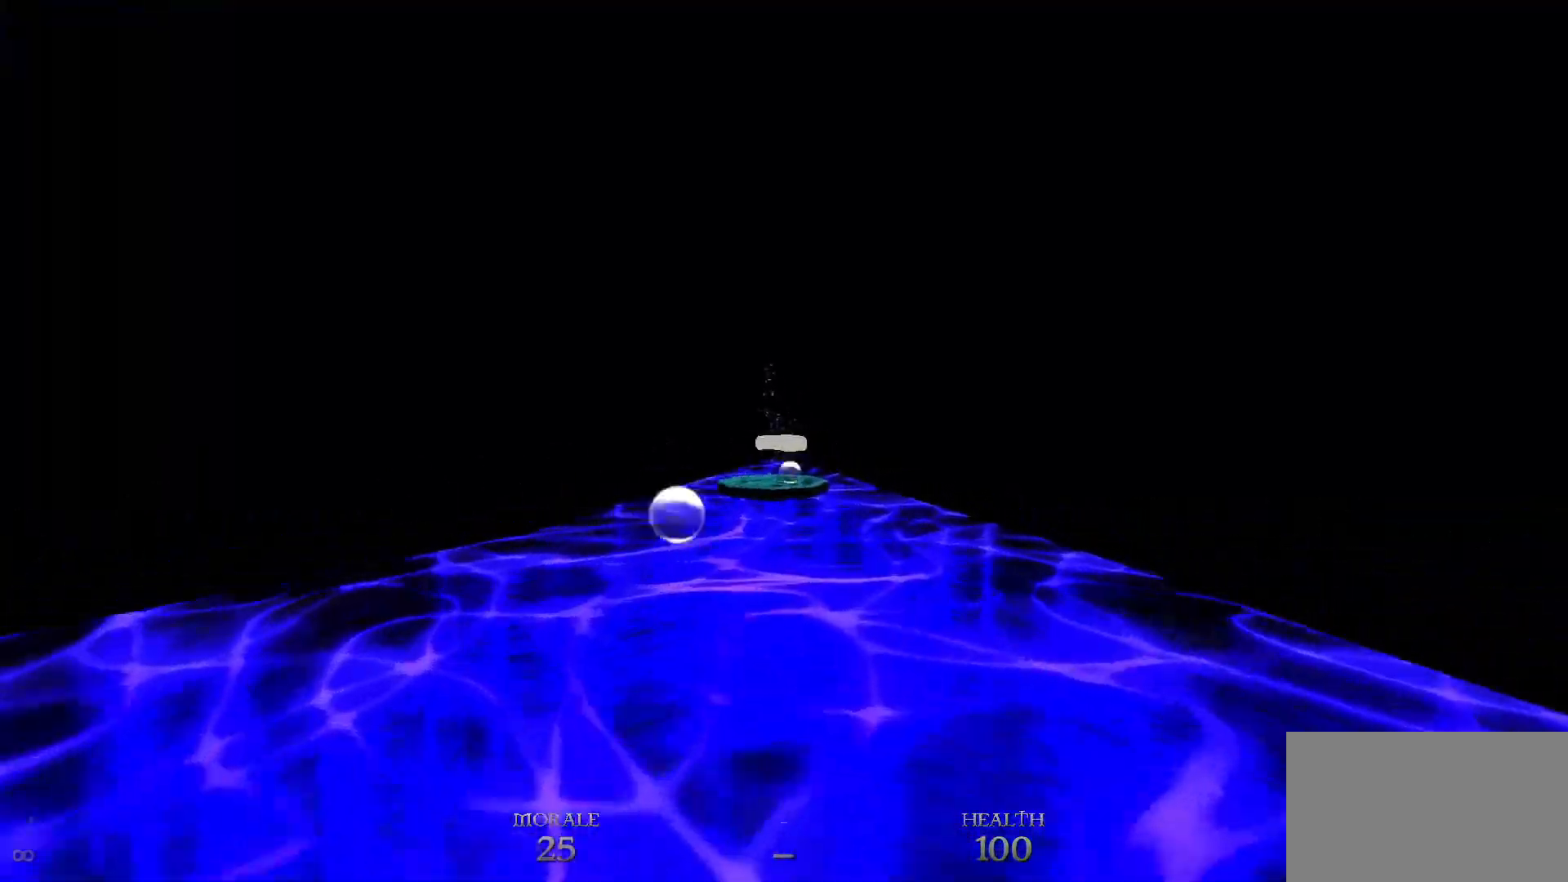
{"keys": ["w"], "mouse": [], "events": []}
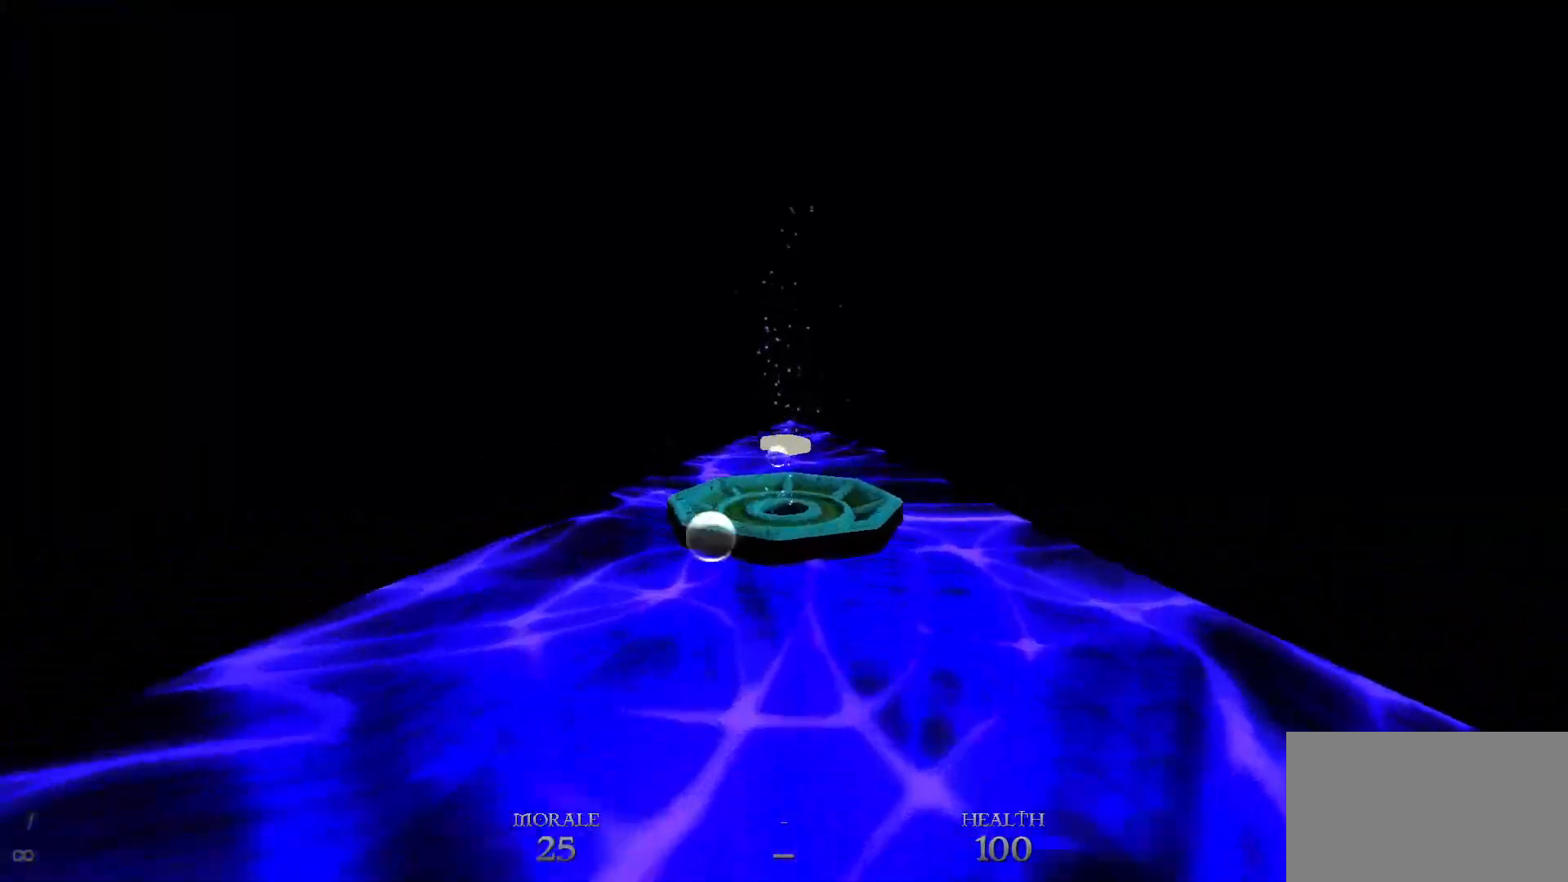
{"keys": [], "mouse": [], "events": [[100, "w", "up"], [283, "w", "down"], [383, "w", "up"]]}
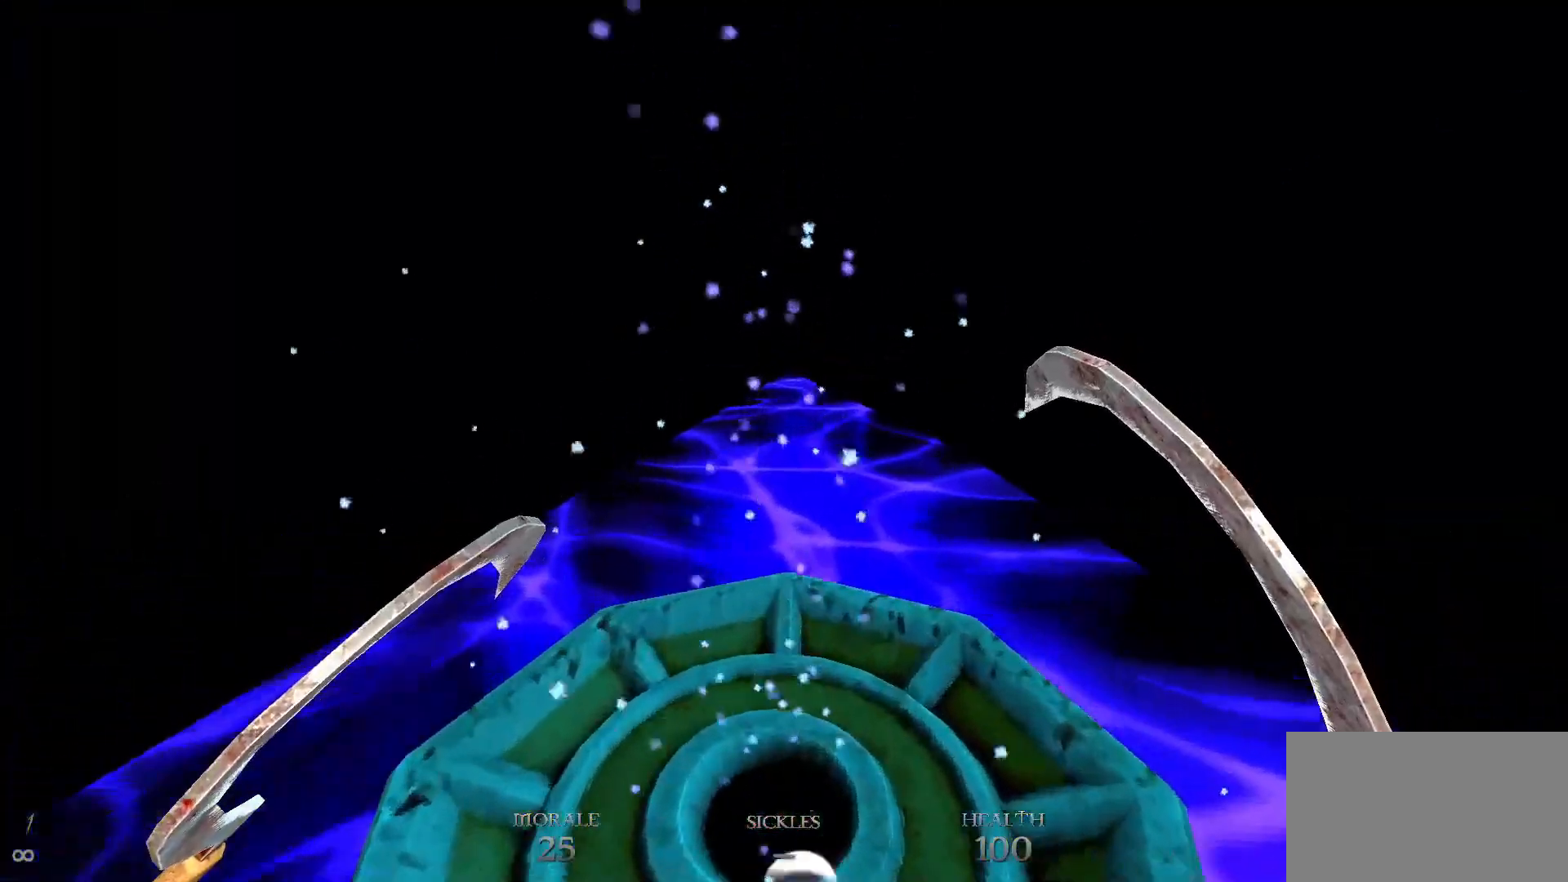
{"keys": [], "mouse": [], "events": [[67, "w", "down"], [167, "w", "up"]]}
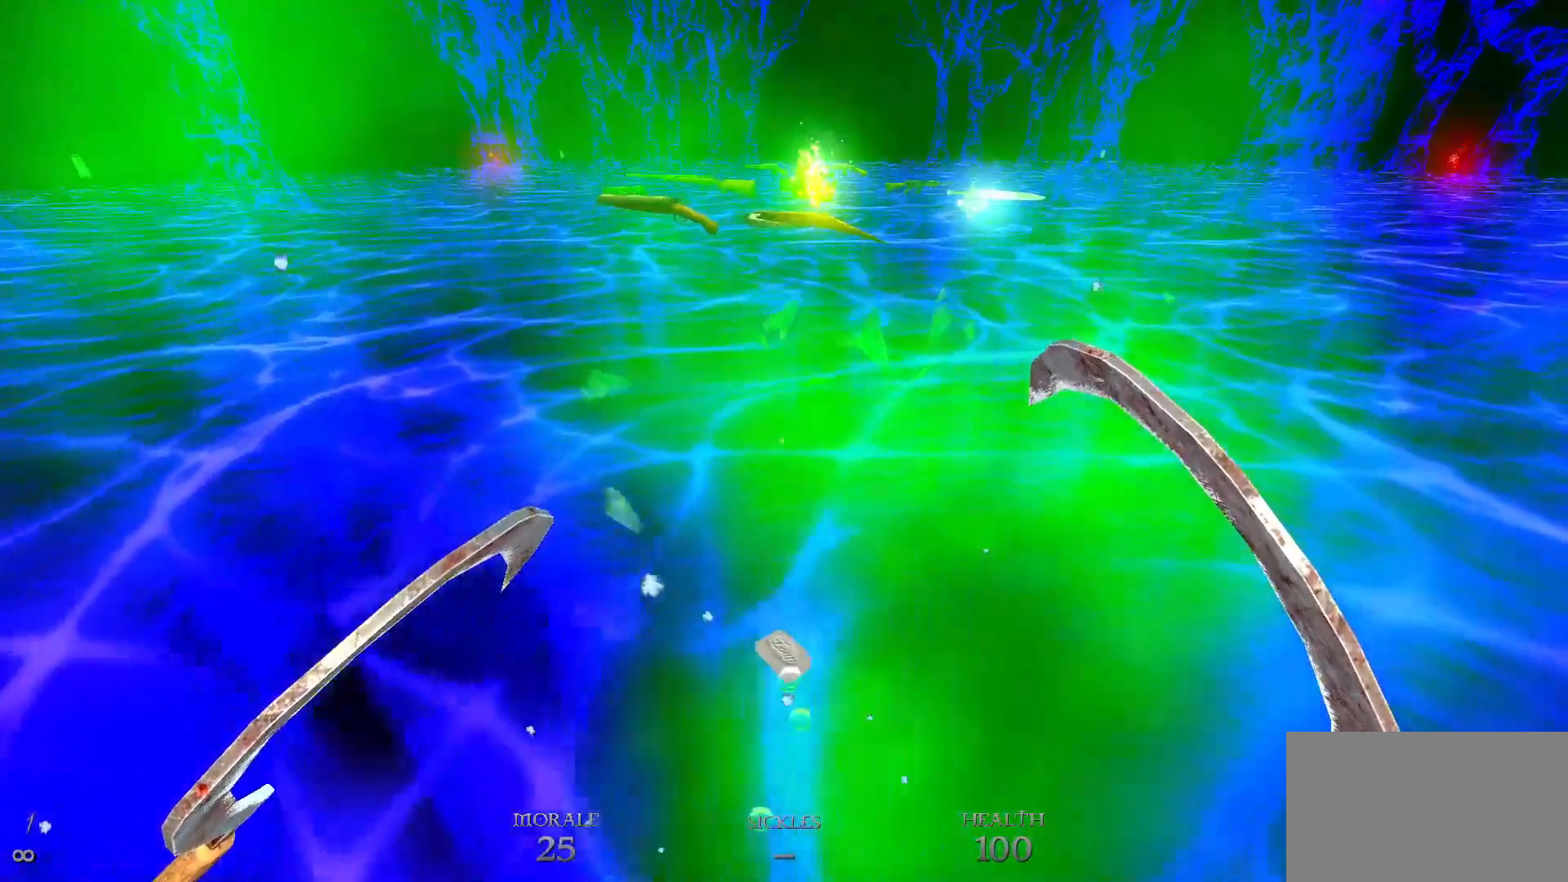
{"keys": [], "mouse": [], "events": []}
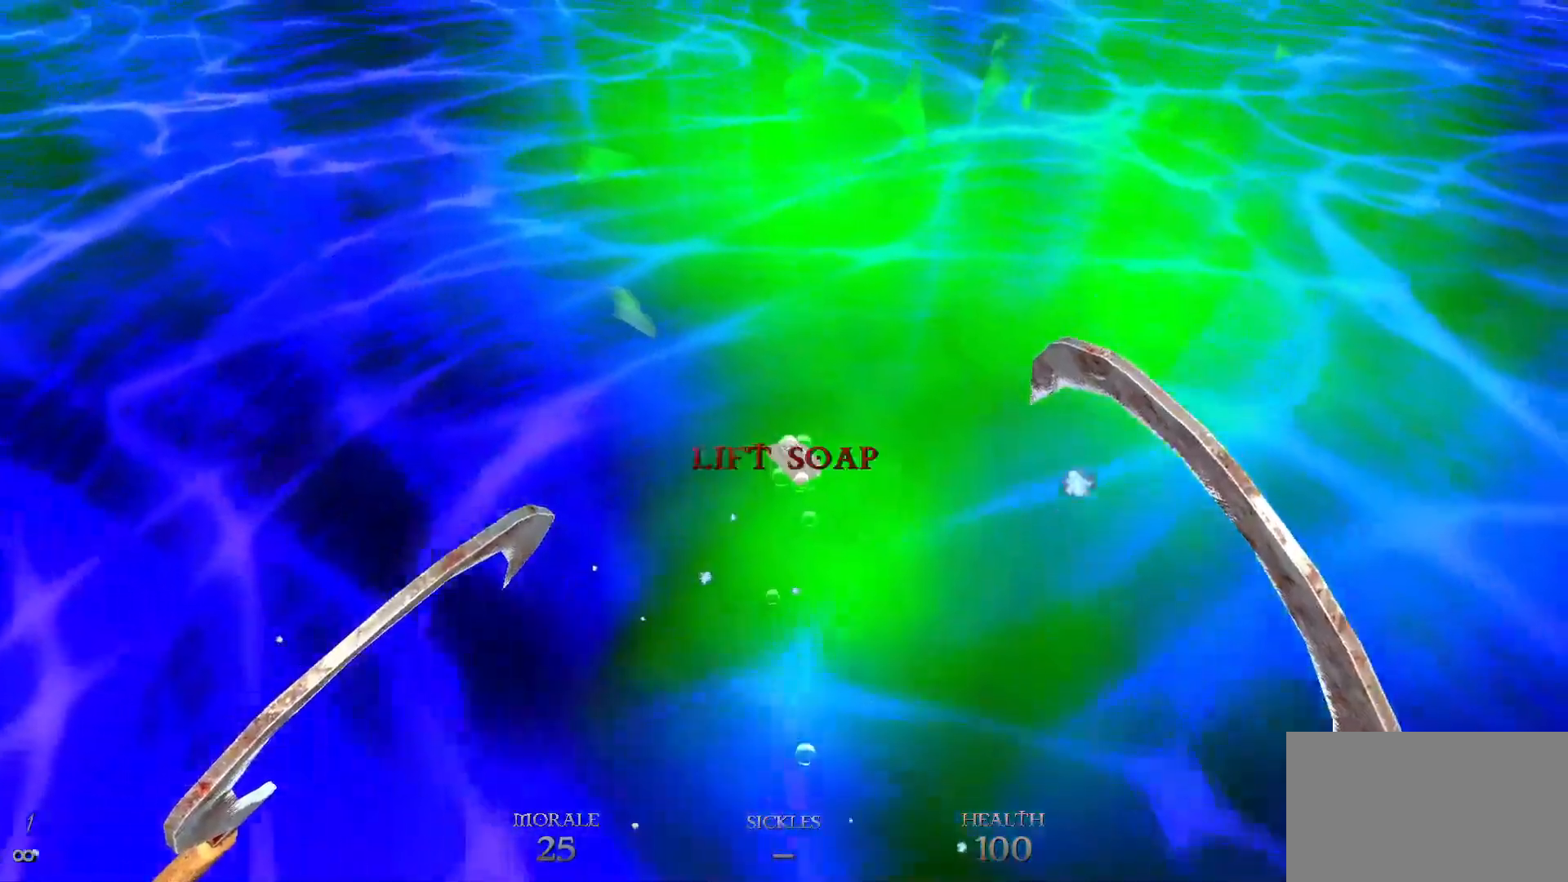
{"keys": [], "mouse": [], "events": [[200, "e", "down"], [250, "e", "up"]]}
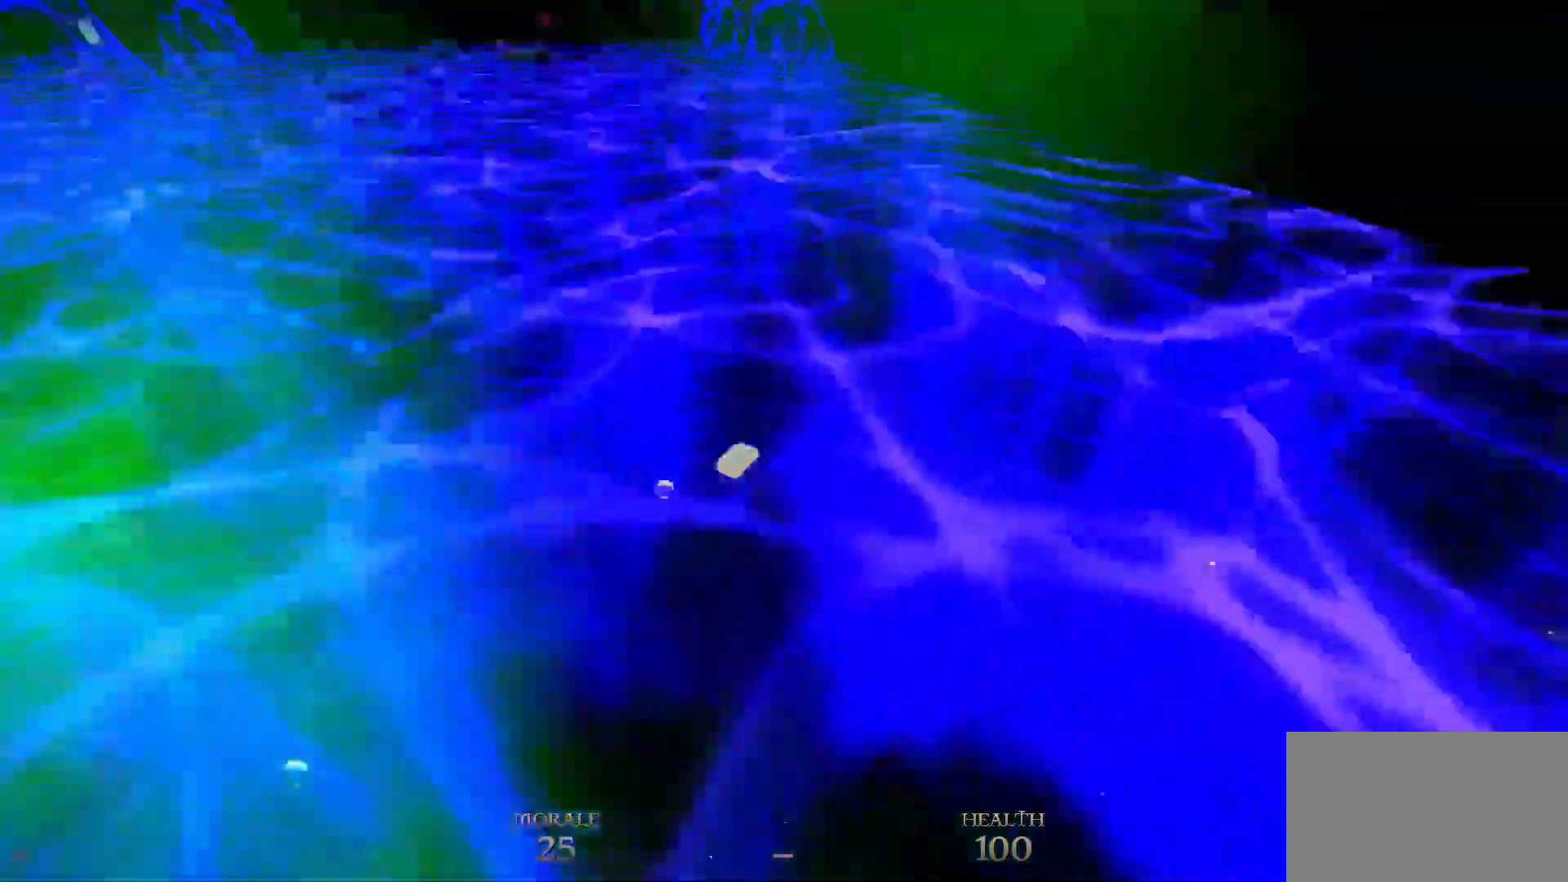
{"keys": [], "mouse": [], "events": [[350, "d", "down"], [350, "w", "down"], [450, "w", "up"], [500, "d", "up"]]}
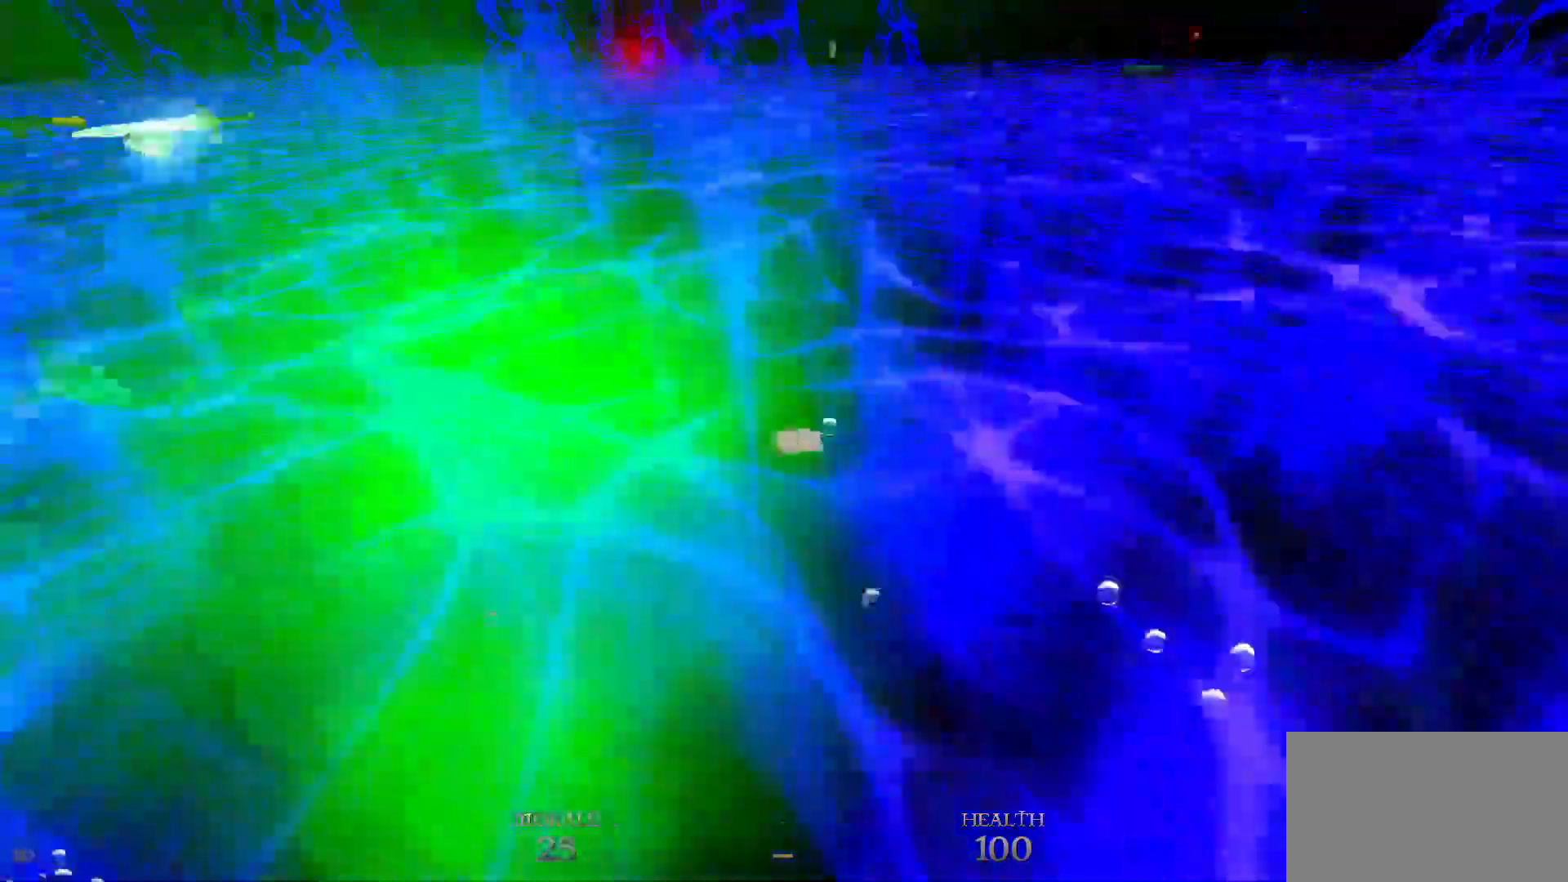
{"keys": [], "mouse": [], "events": [[450, "e", "down"], [500, "e", "up"]]}
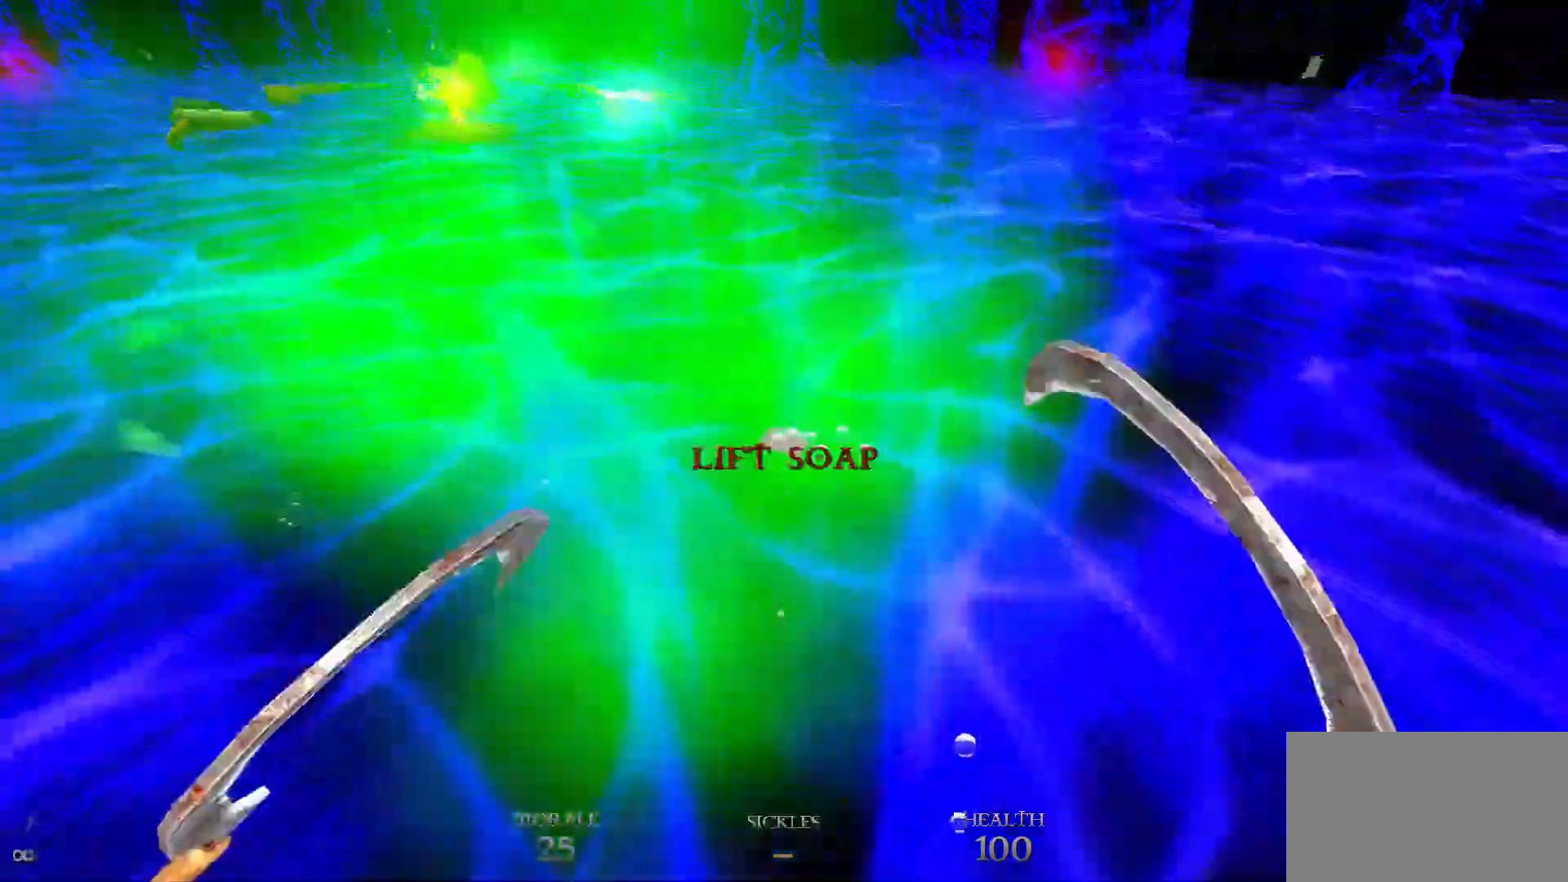
{"keys": ["w"], "mouse": [], "events": [[100, "d", "down"], [183, "w", "down"], [383, "d", "up"]]}
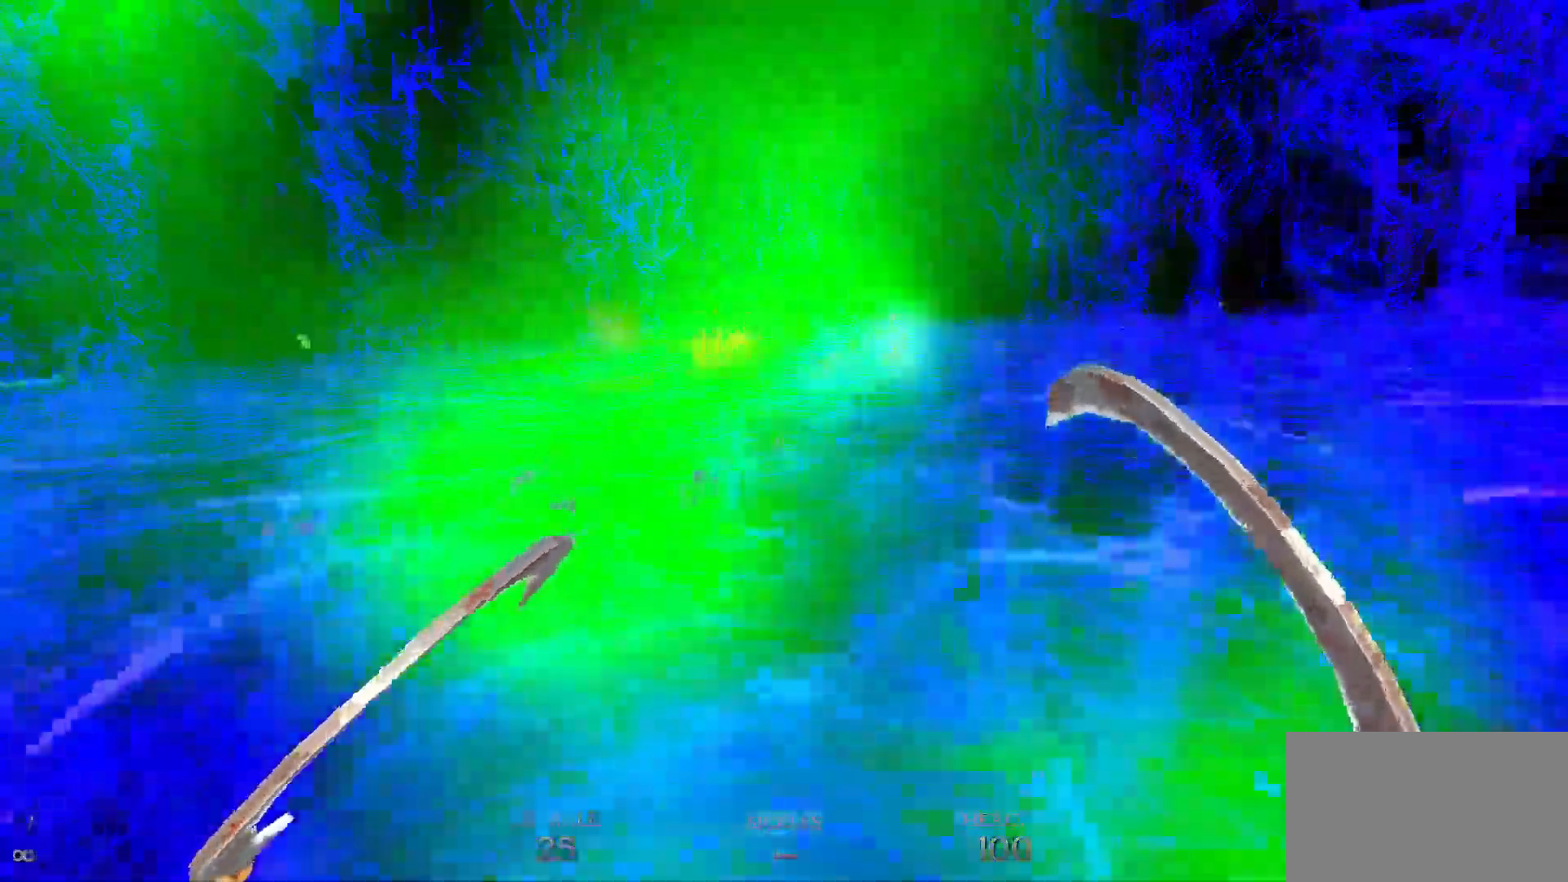
{"keys": [], "mouse": [], "events": [[167, "a", "down"], [250, "a", "up"], [450, "w", "up"]]}
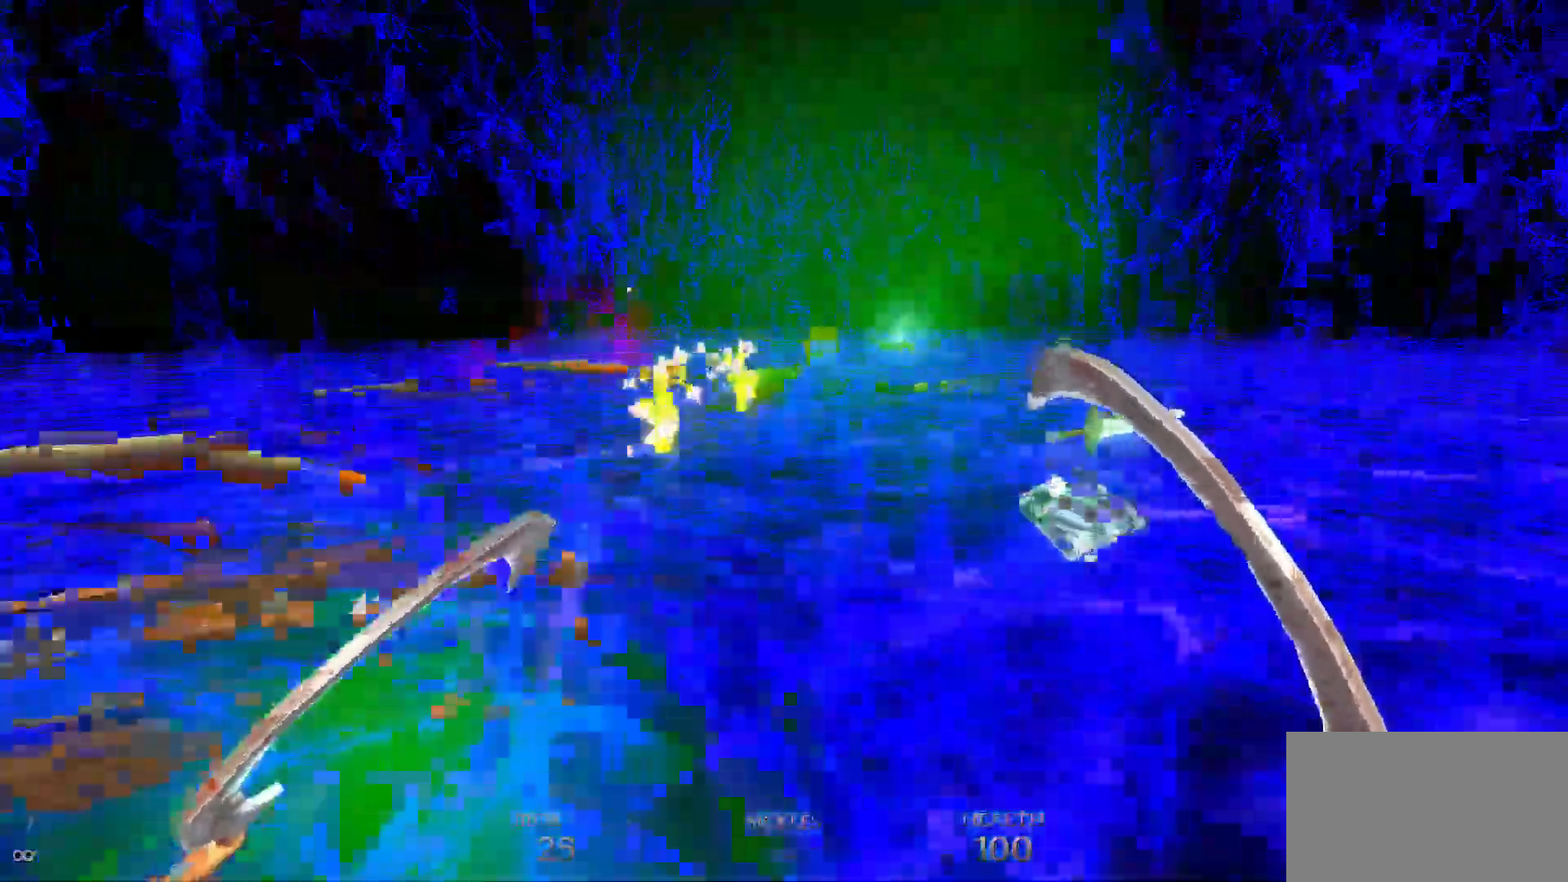
{"keys": [], "mouse": [], "events": [[83, "d", "down"], [133, "d", "up"], [133, "w", "down"], [267, "d", "down"], [417, "d", "up"], [467, "w", "up"]]}
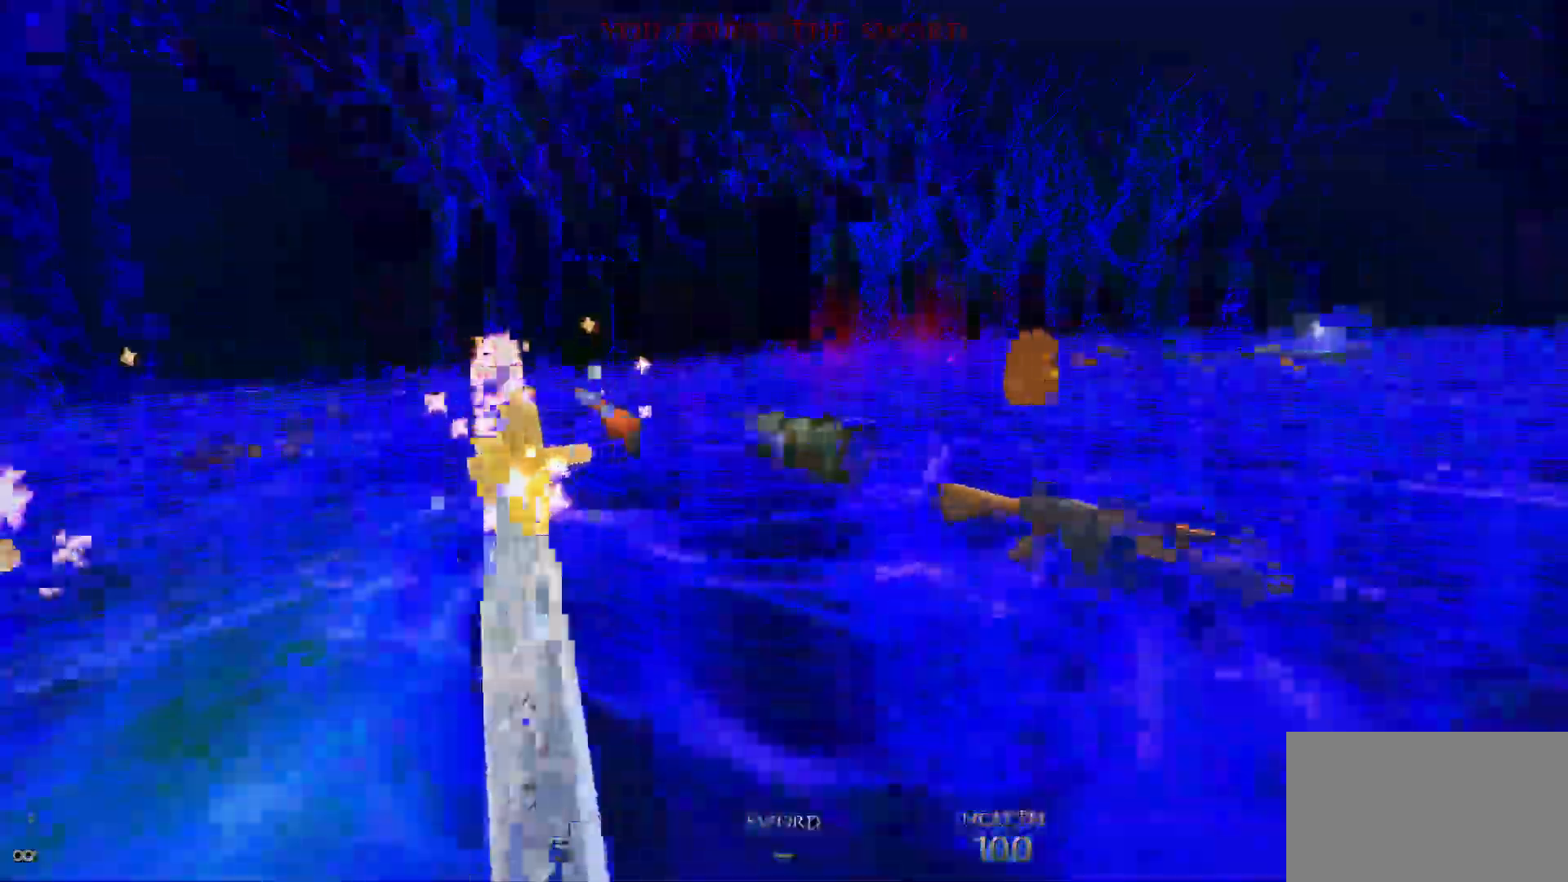
{"keys": [], "mouse": [], "events": [[100, "w", "down"], [383, "w", "up"]]}
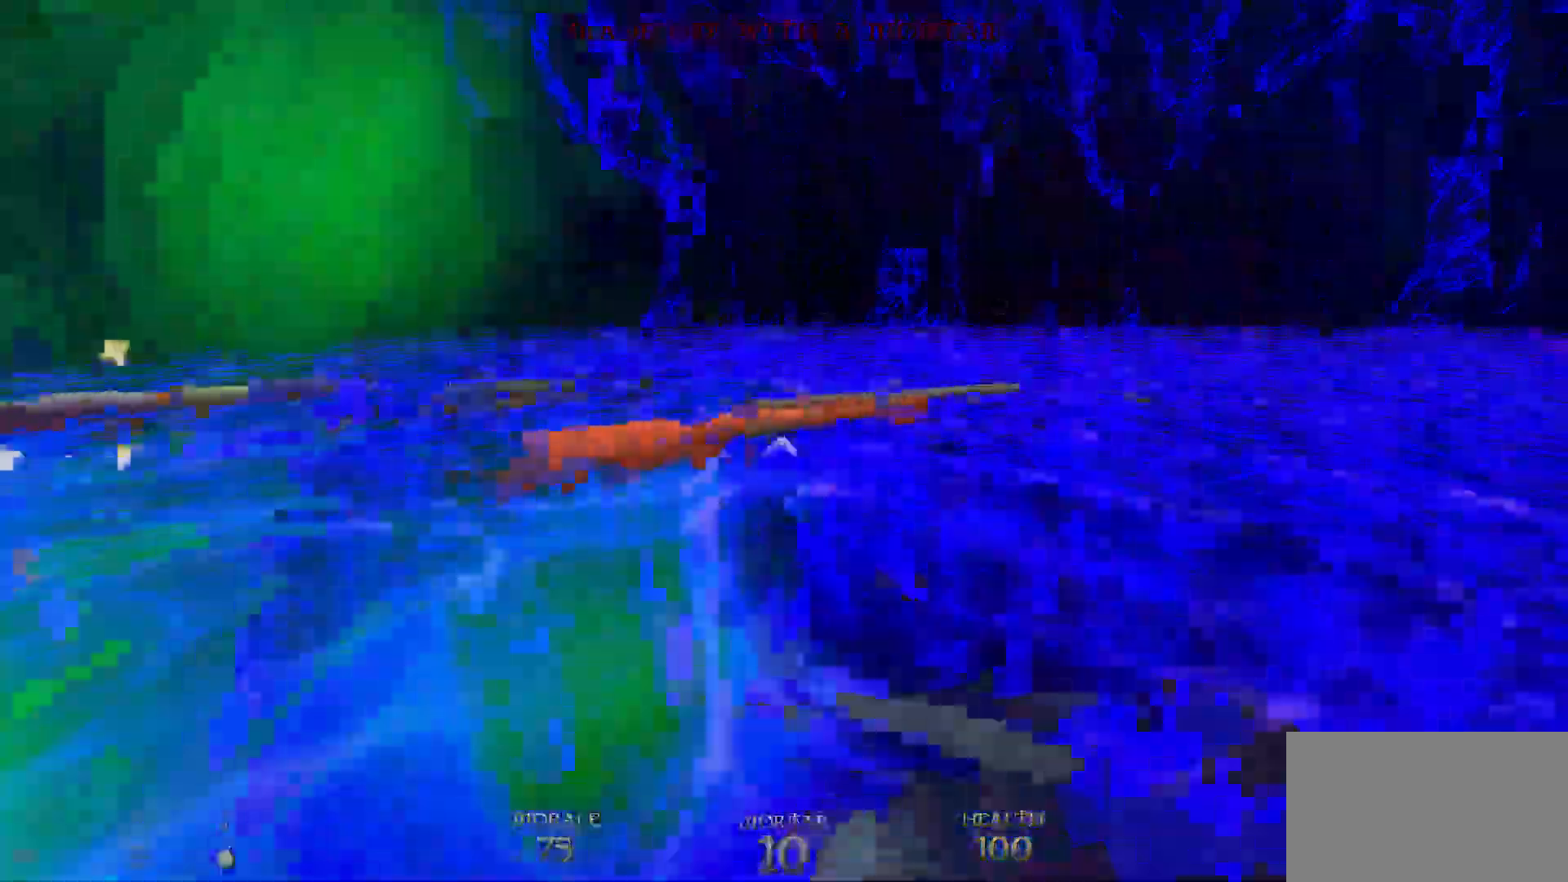
{"keys": ["d", "w"], "mouse": [], "events": [[17, "w", "down"], [167, "d", "down"], [250, "d", "up"], [250, "w", "up"], [383, "w", "down"], [483, "d", "down"]]}
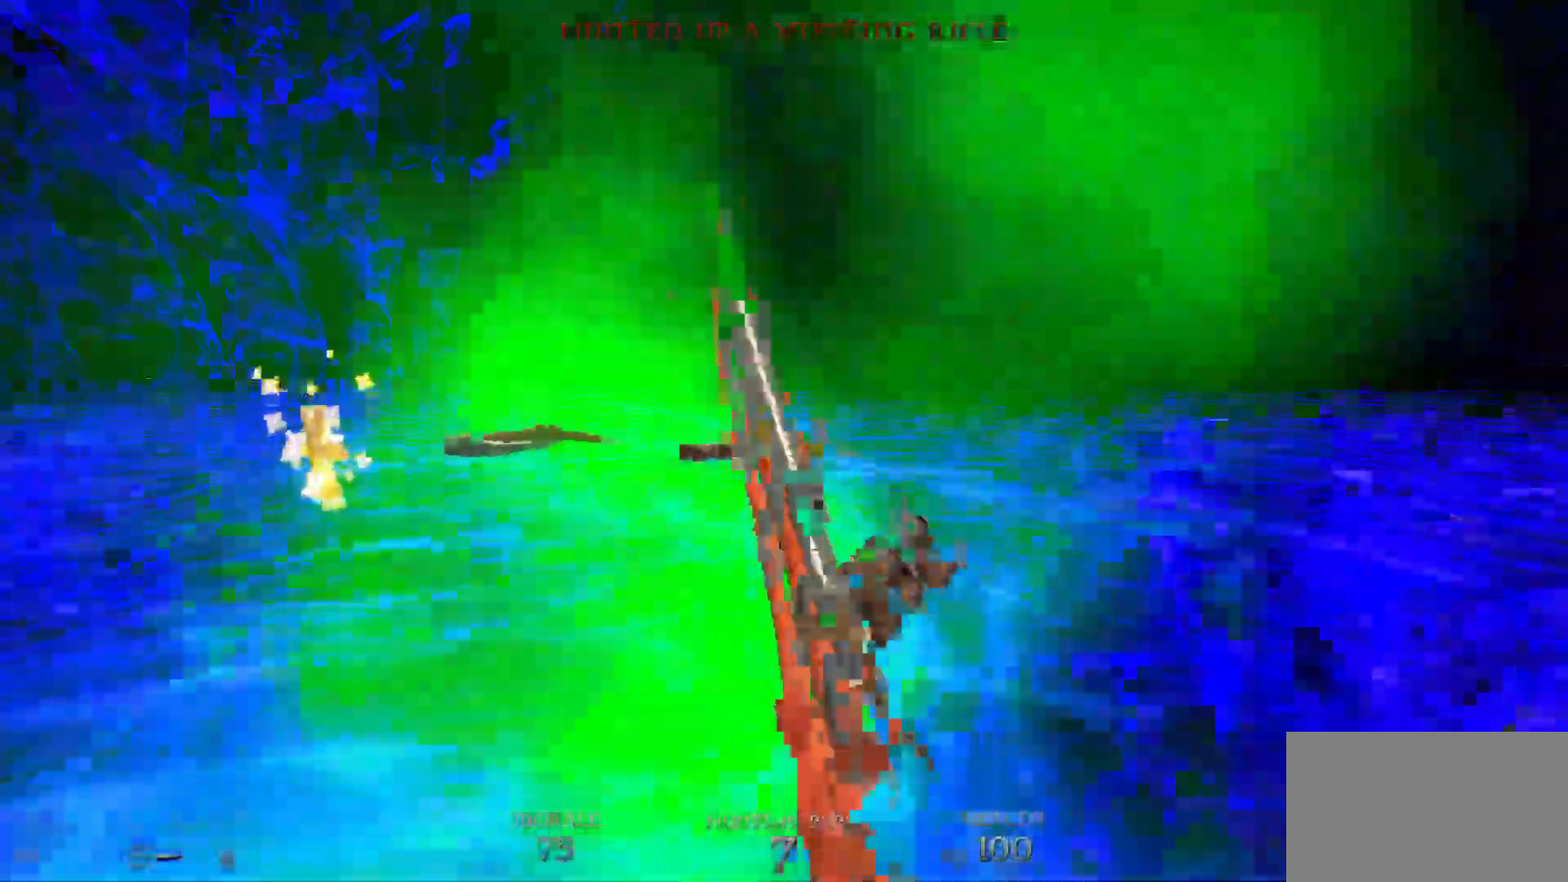
{"keys": ["d"], "mouse": [], "events": [[83, "d", "up"], [83, "w", "up"], [217, "w", "down"], [417, "d", "down"], [500, "w", "up"]]}
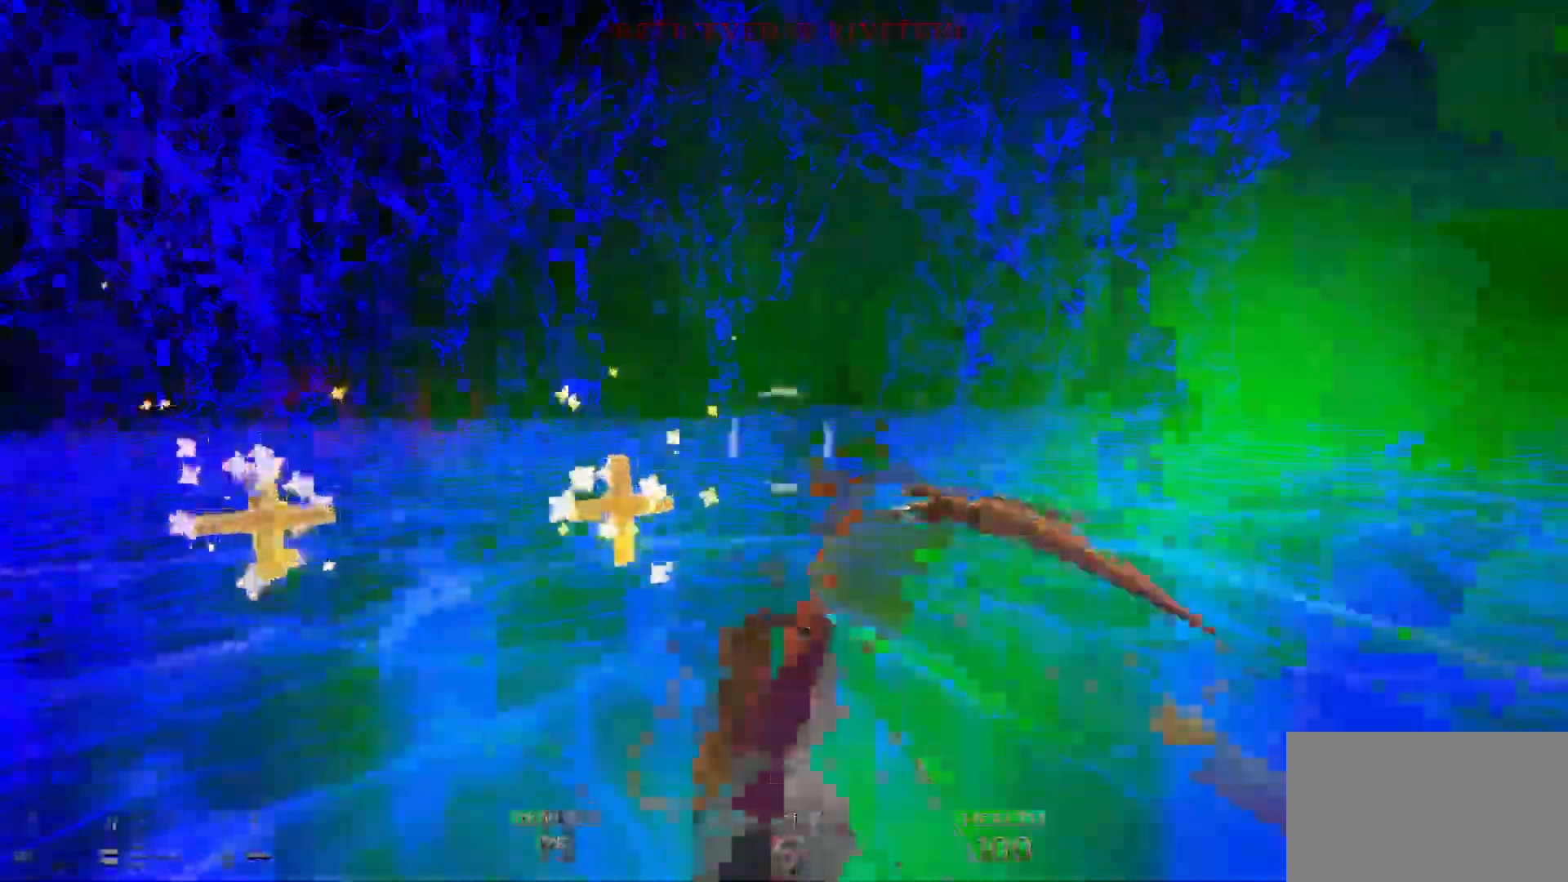
{"keys": ["a"], "mouse": [], "events": [[50, "d", "up"], [200, "d", "down"], [200, "w", "down"], [283, "w", "up"], [333, "d", "up"], [383, "a", "down"]]}
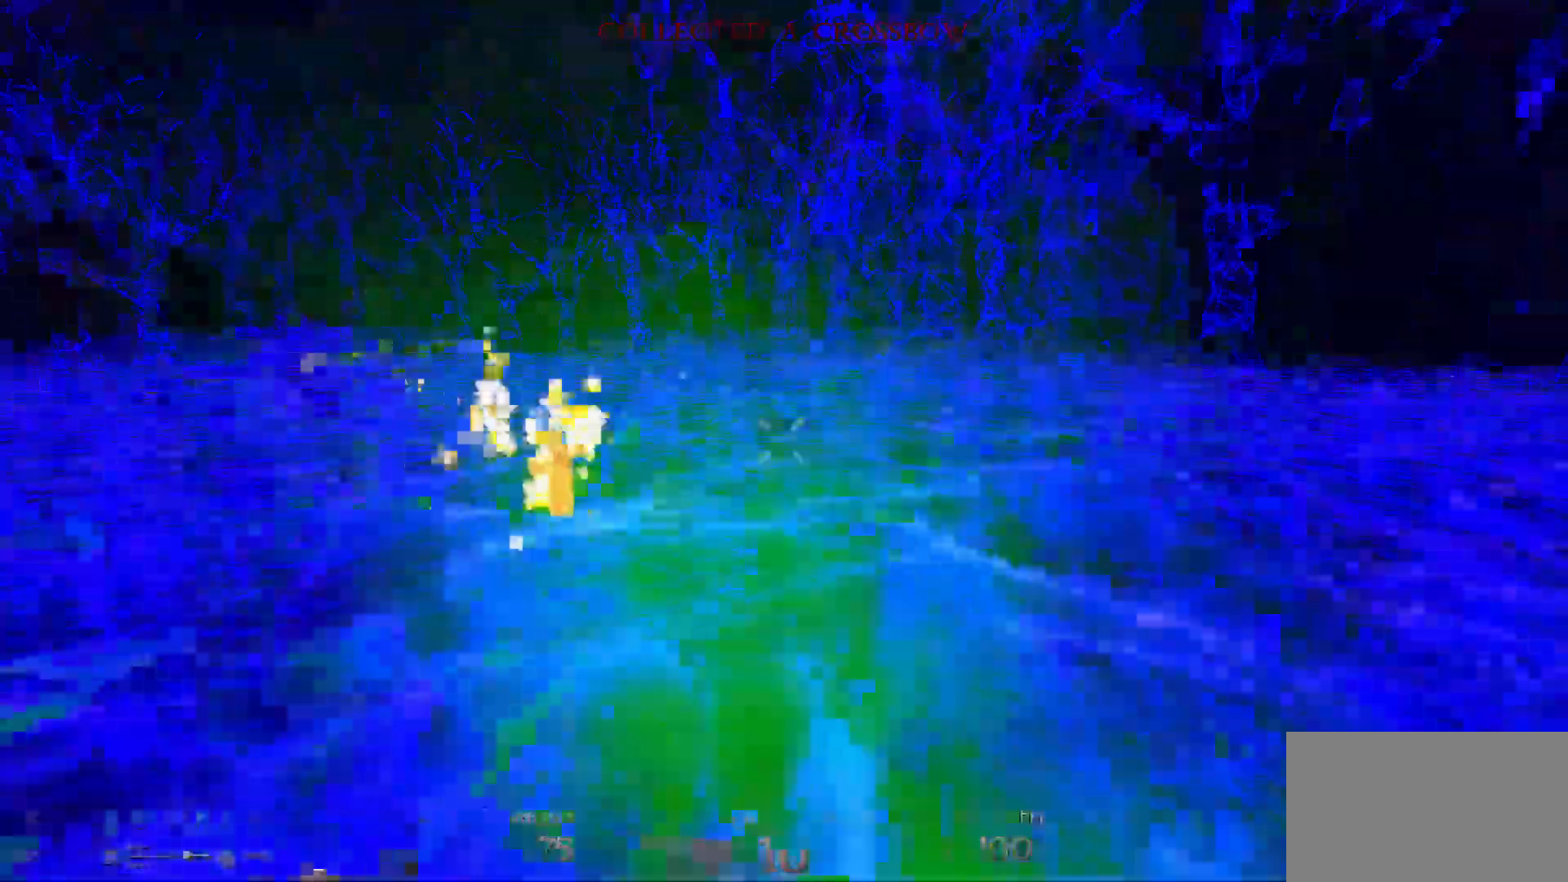
{"keys": ["d"], "mouse": [], "events": [[17, "a", "up"], [150, "a", "down"], [200, "w", "down"], [250, "a", "up"], [350, "w", "up"], [433, "d", "down"]]}
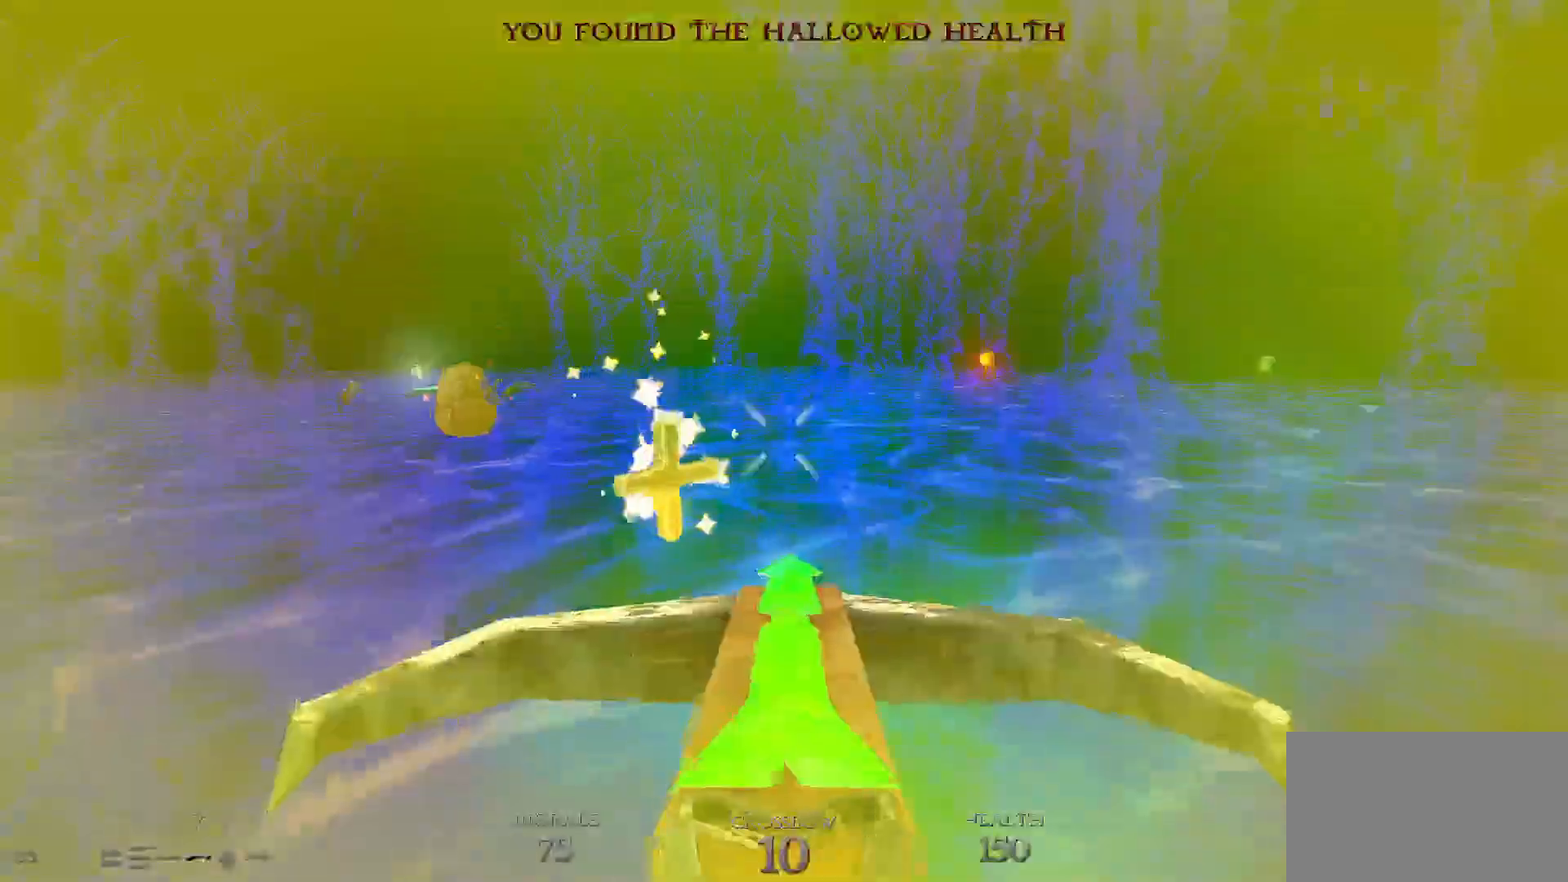
{"keys": ["d", "w"], "mouse": [], "events": [[33, "d", "up"], [183, "d", "down"], [267, "w", "down"]]}
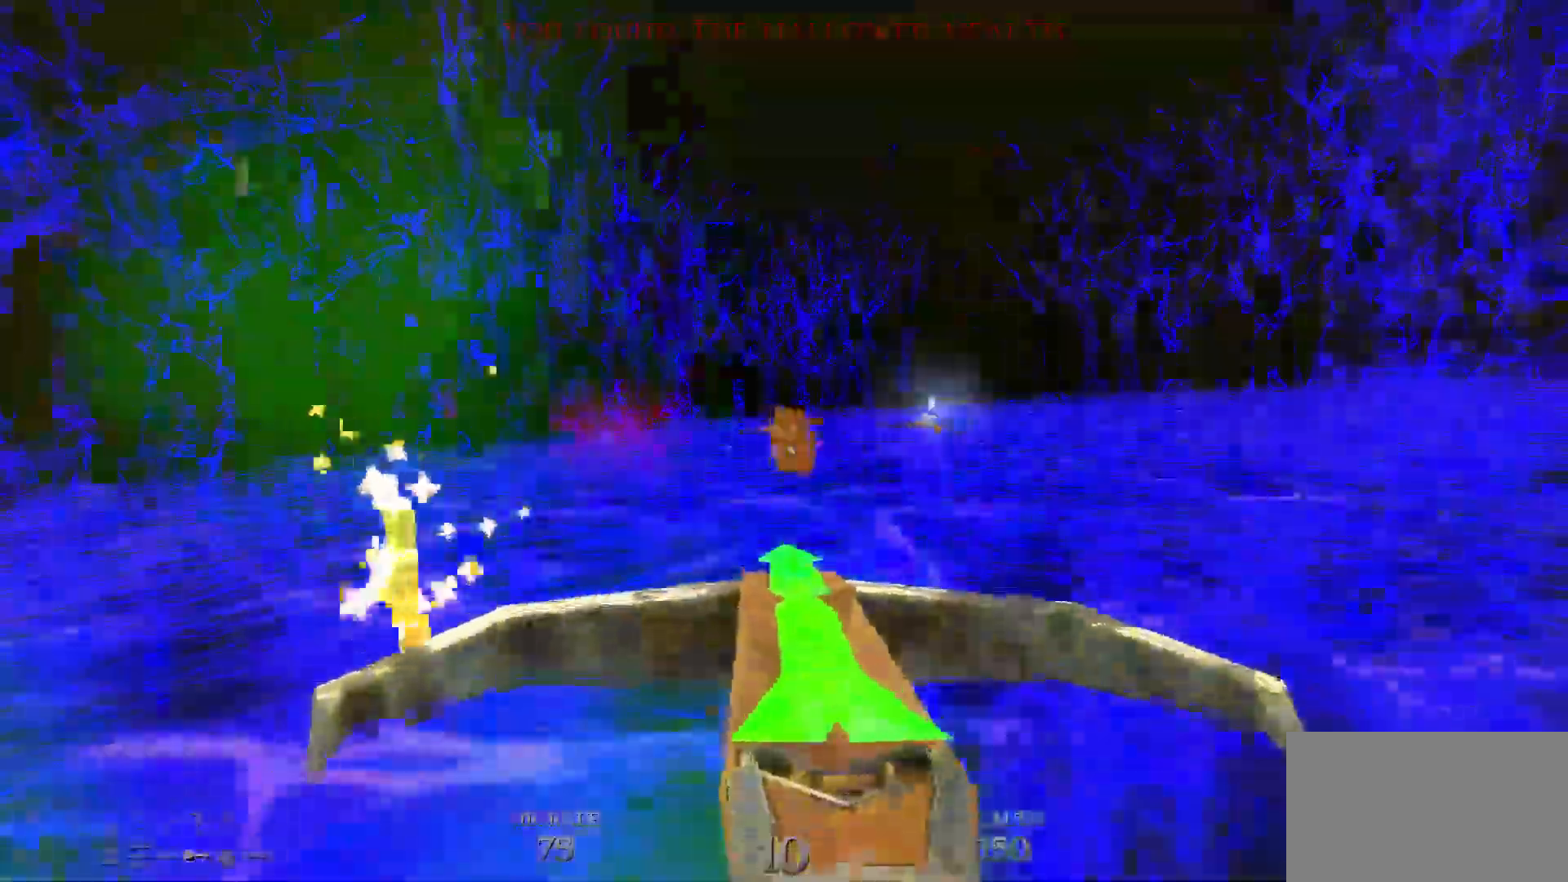
{"keys": ["w"], "mouse": [], "events": [[50, "d", "up"], [100, "a", "down"], [233, "a", "up"]]}
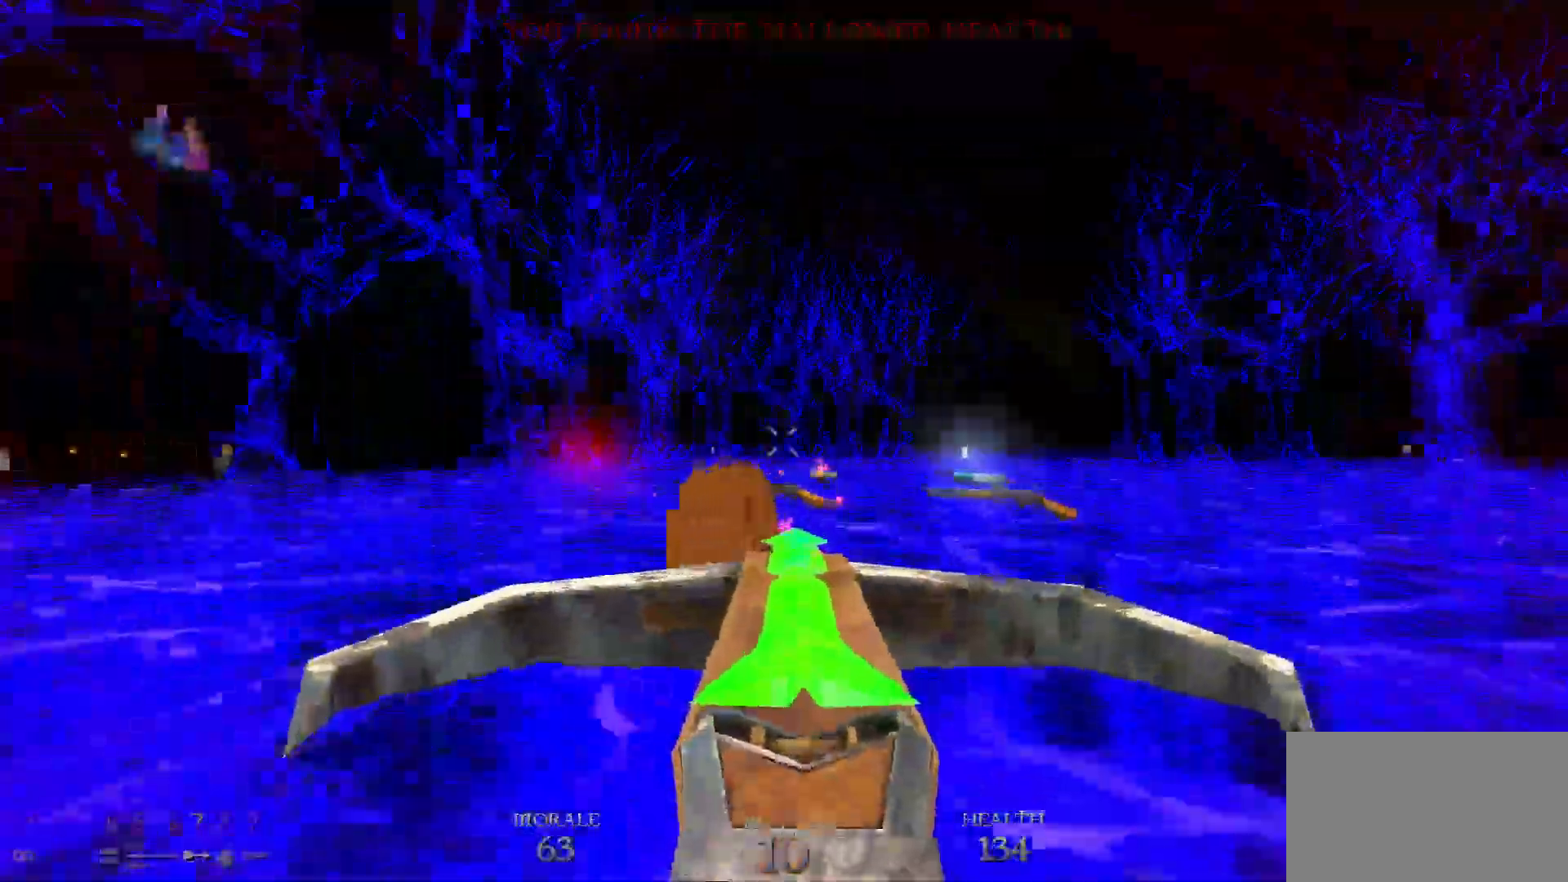
{"keys": ["d", "w"], "mouse": [], "events": [[117, "a", "down"], [200, "a", "up"], [483, "d", "down"]]}
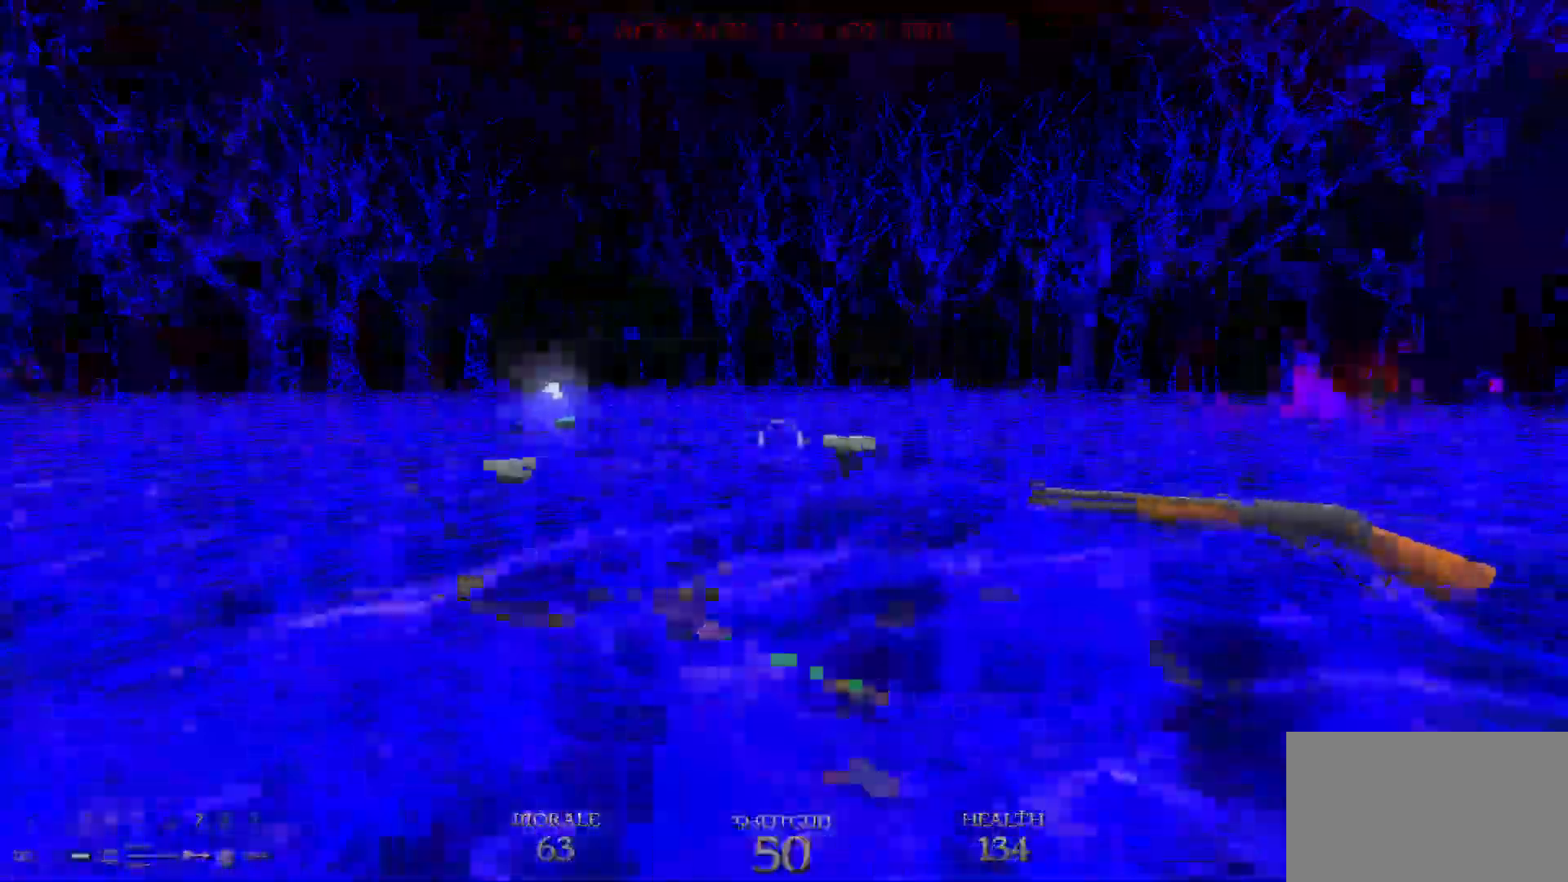
{"keys": ["a", "w"], "mouse": [], "events": [[83, "w", "up"], [217, "w", "down"], [417, "d", "up"], [467, "a", "down"]]}
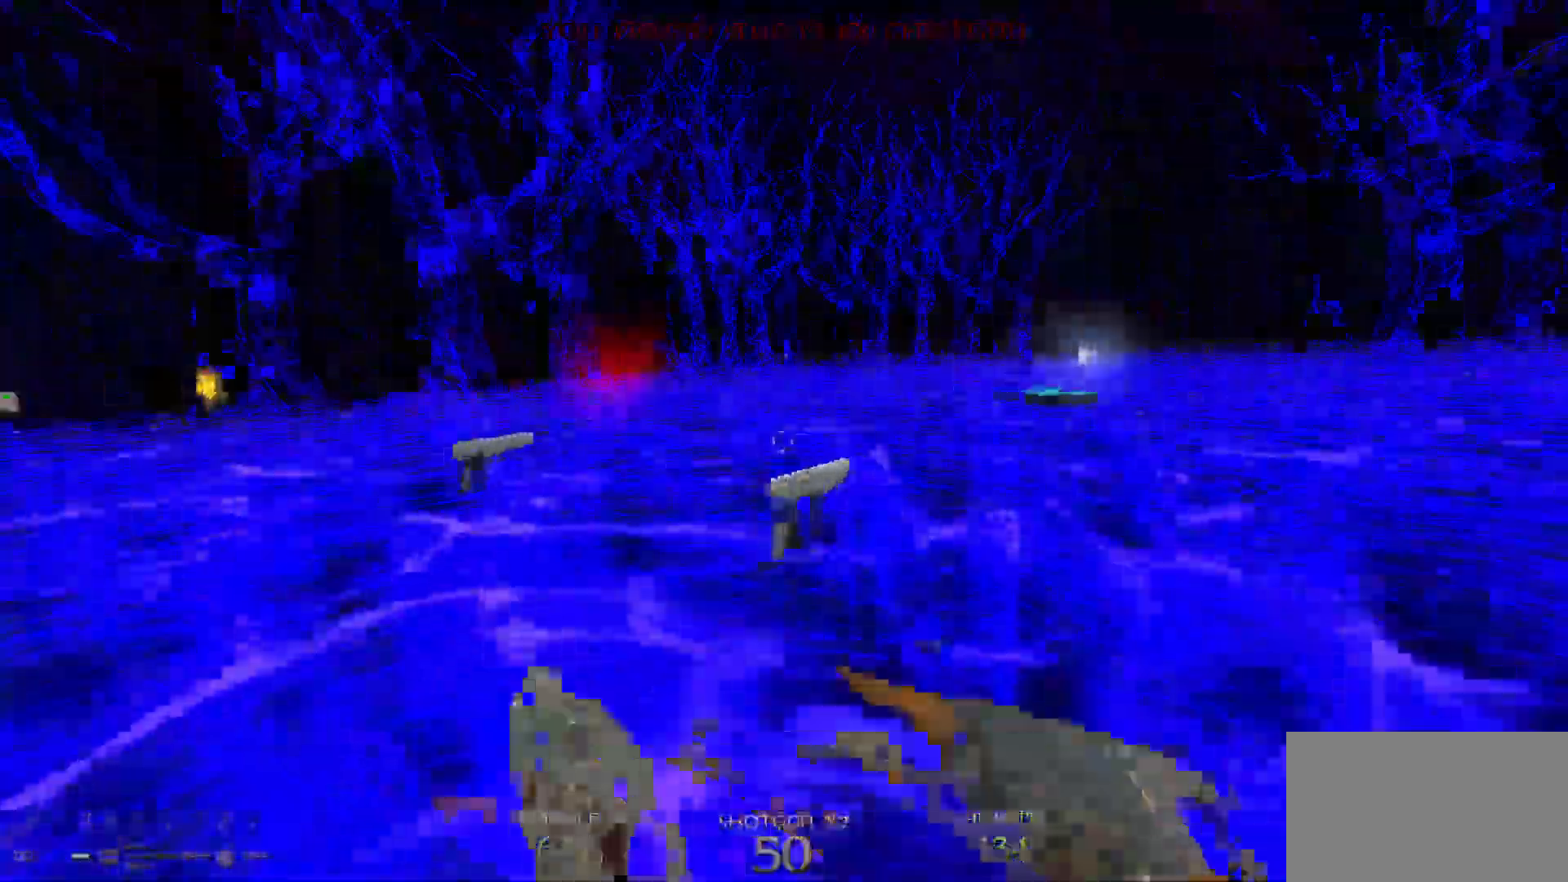
{"keys": ["a", "w"], "mouse": [], "events": [[50, "a", "up"], [200, "a", "down"]]}
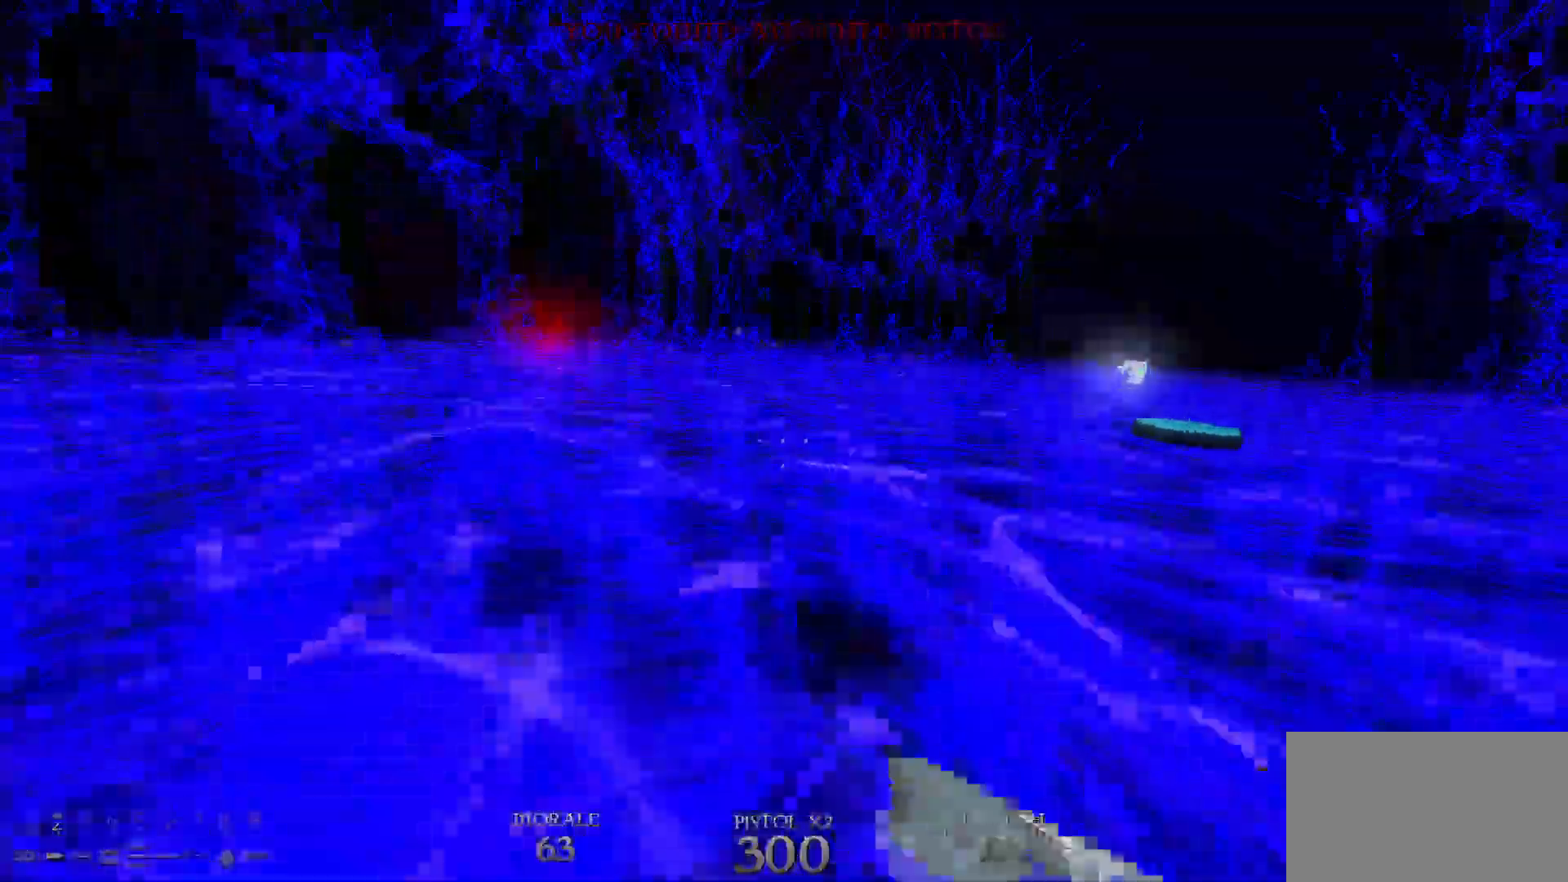
{"keys": ["a", "w"], "mouse": [], "events": [[117, "d", "down"], [167, "a", "up"], [167, "space", "down"], [267, "a", "down"], [267, "d", "up"], [317, "space", "up"]]}